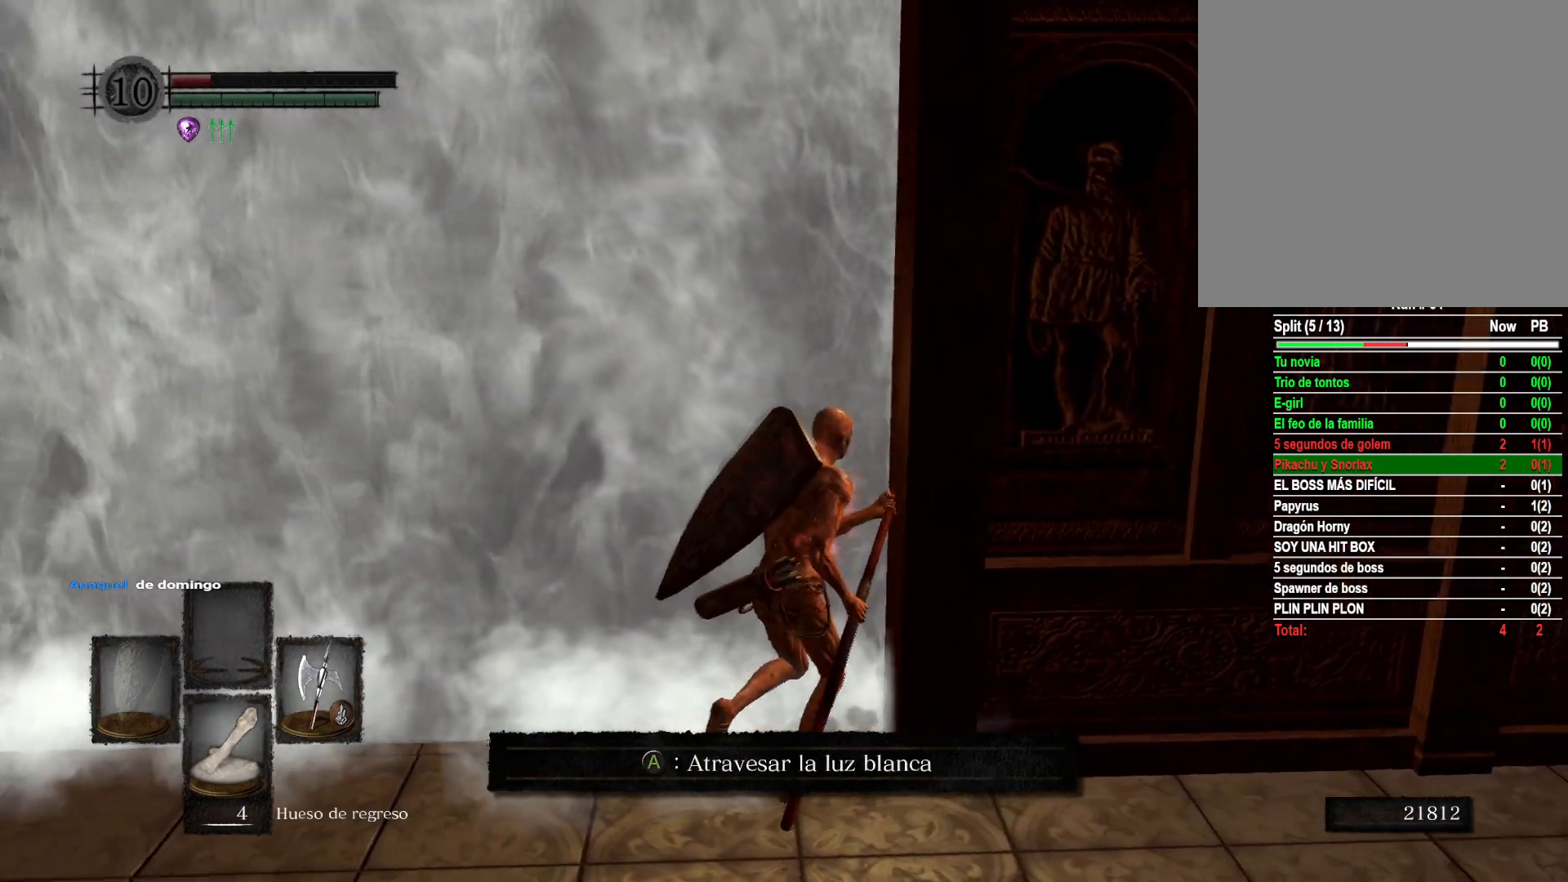
Gameplay with a controller (Xbox layout); each line is a JSON object with the inputs held at the frame after it. "events" lists button and stick changes between this image and that frame as [ms after this image, input, new state], when the widget could be followed in between.
{"buttons": [], "left_stick": "up-right", "right_stick": "center", "events": [[67, "right_stick", "center"]]}
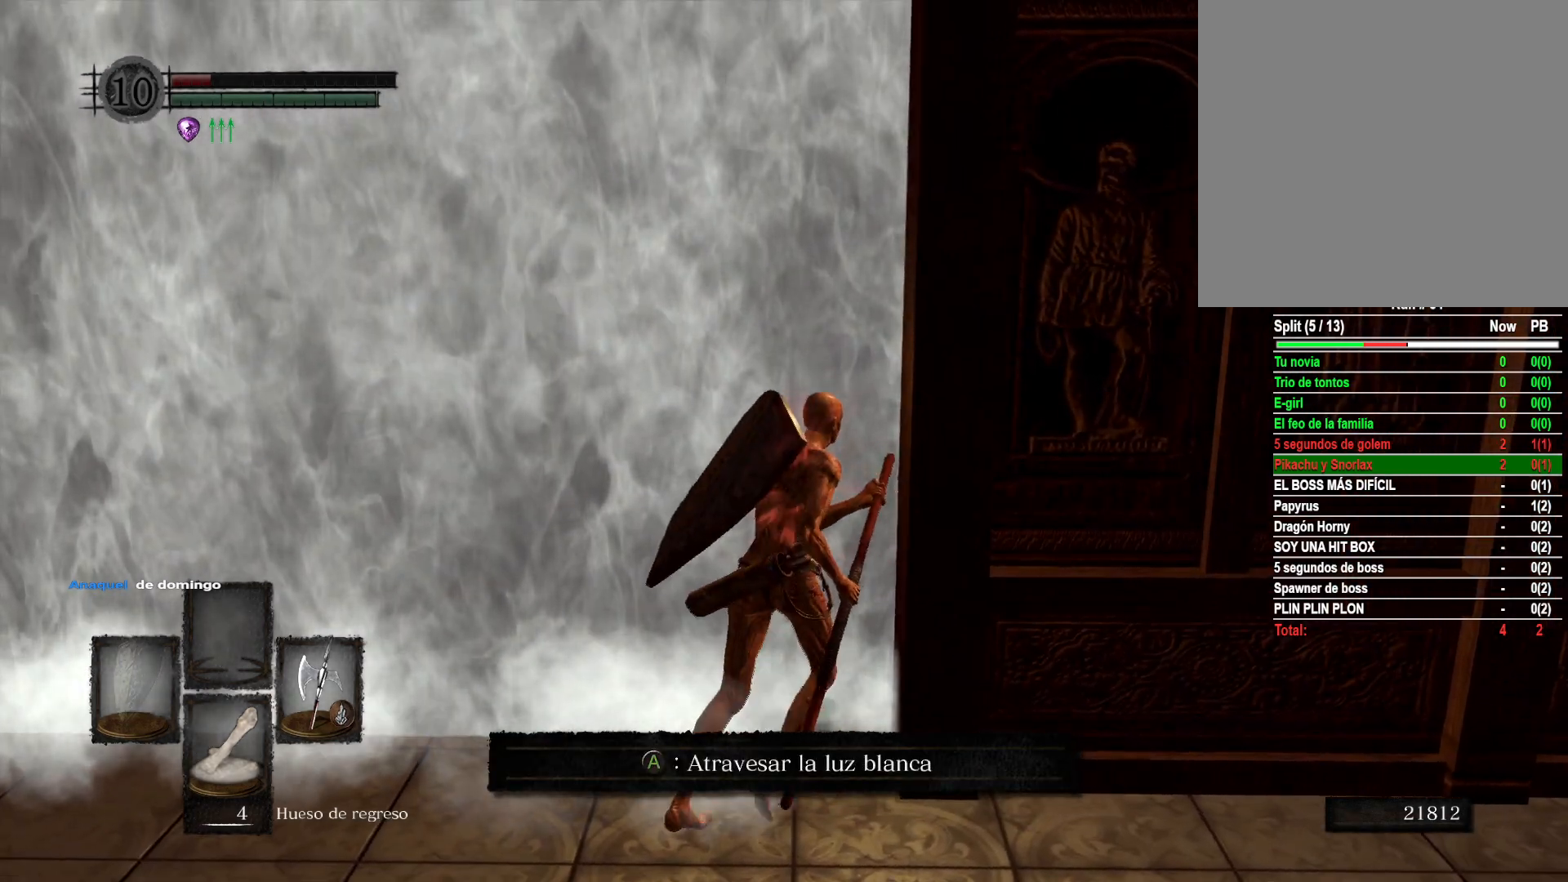
{"buttons": ["B"], "left_stick": "up-right", "right_stick": "center", "events": [[483, "B", "down"]]}
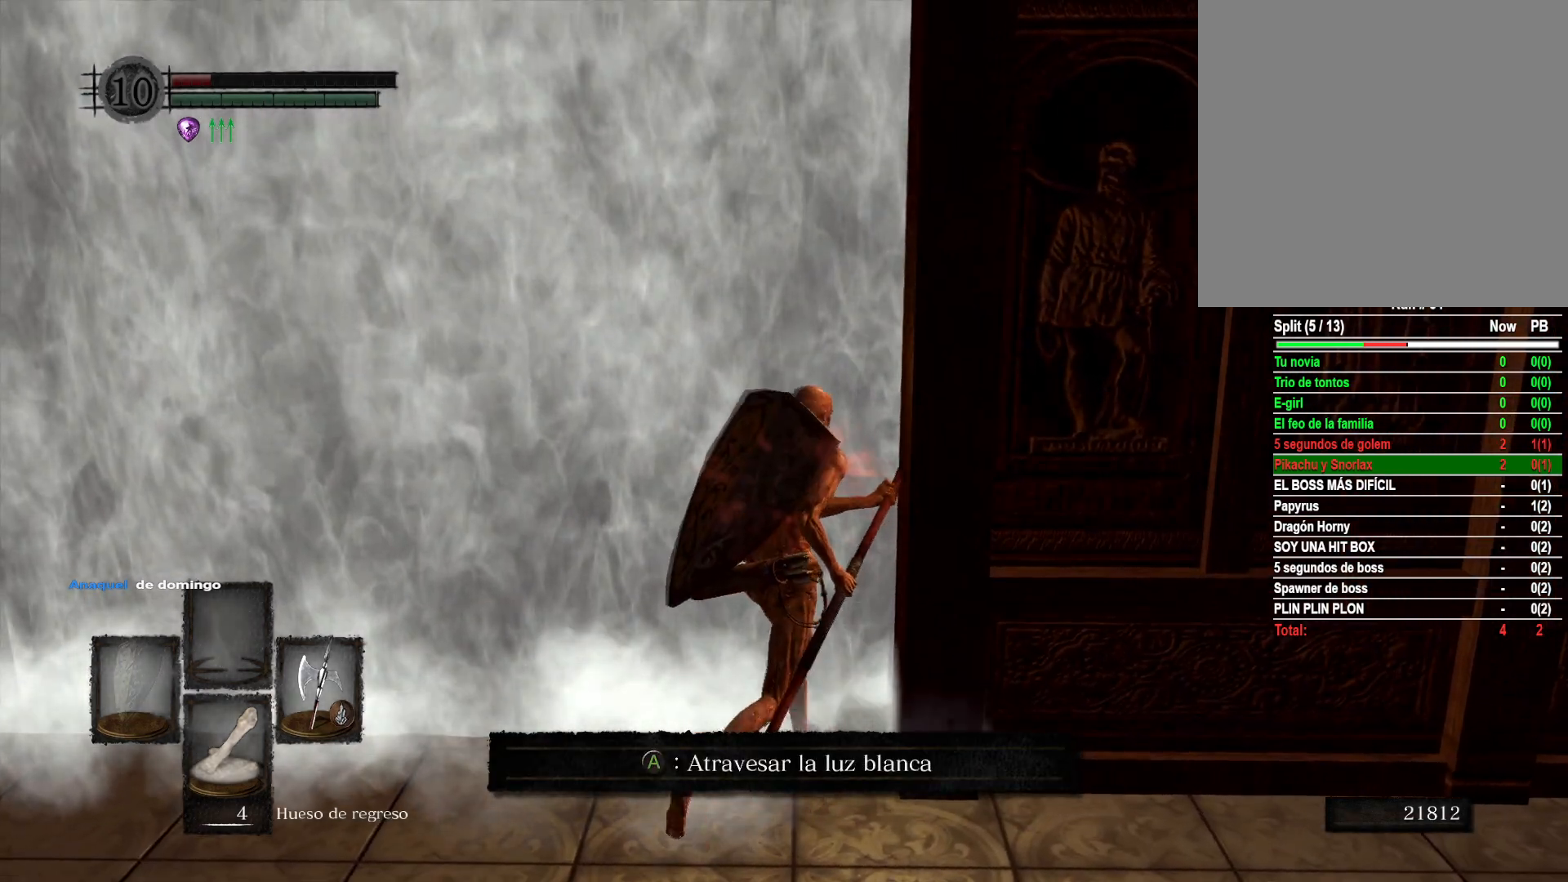
{"buttons": ["B"], "left_stick": "up-right", "right_stick": "center", "events": []}
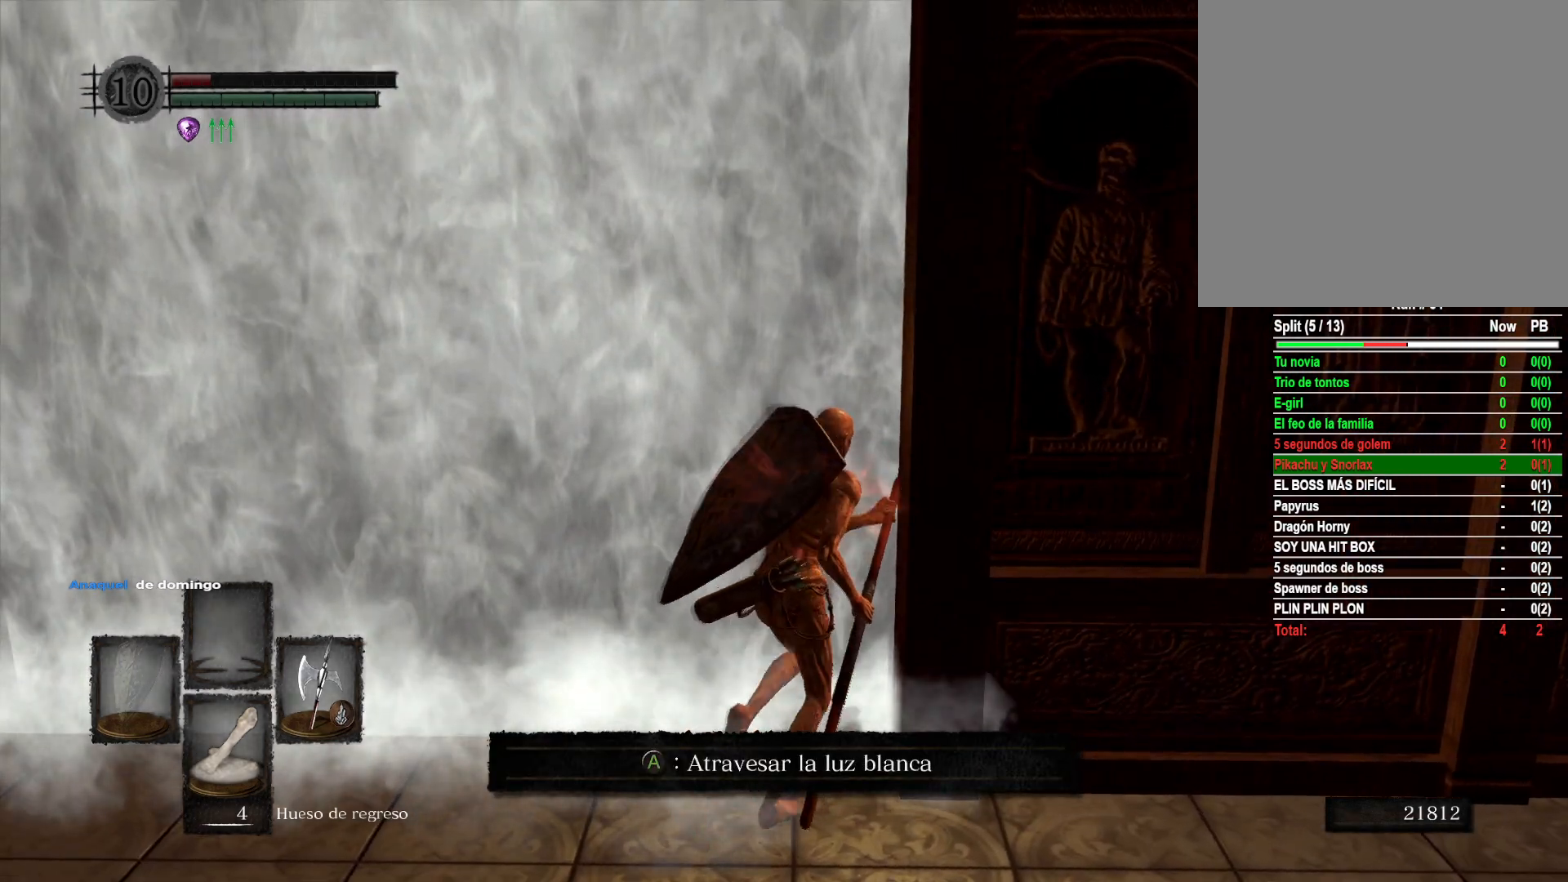
{"buttons": ["B"], "left_stick": "up-right", "right_stick": "center", "events": []}
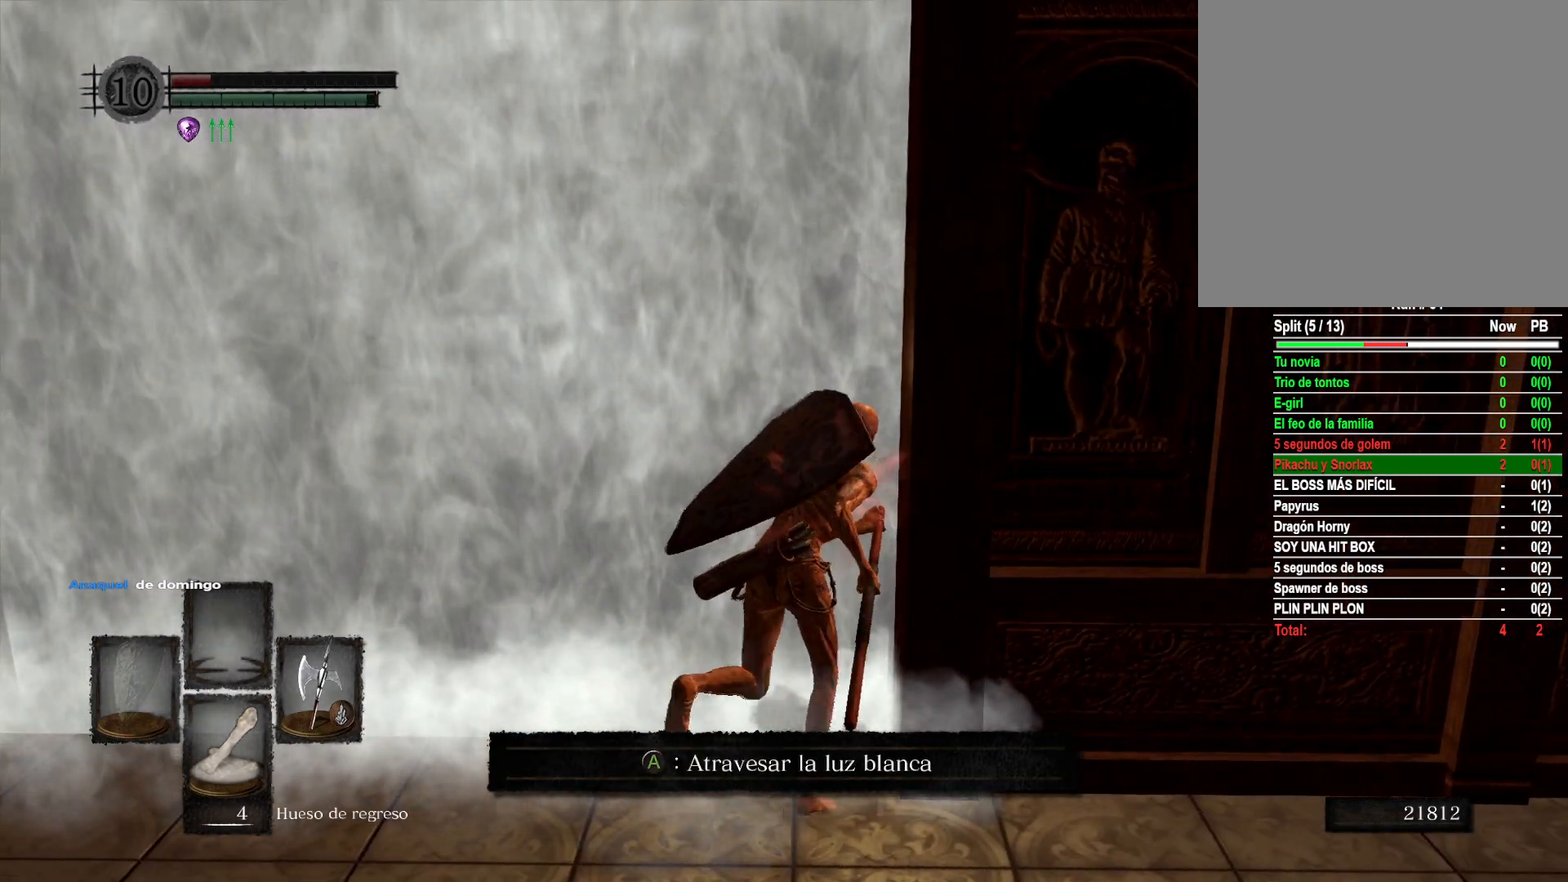
{"buttons": ["B"], "left_stick": "up-right", "right_stick": "center", "events": []}
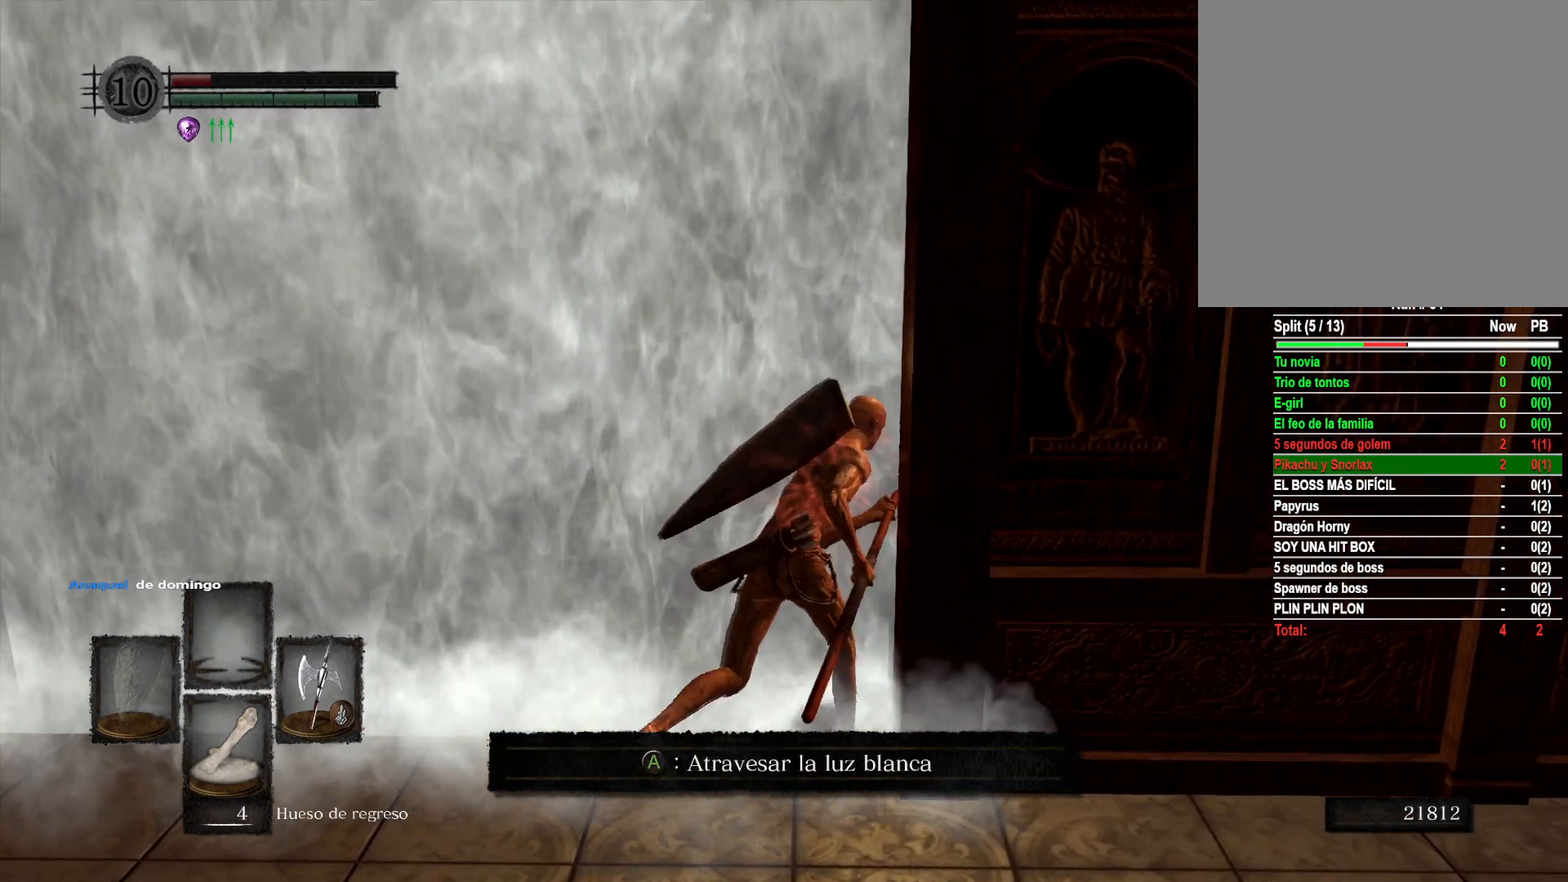
{"buttons": ["B"], "left_stick": "up-right", "right_stick": "center", "events": []}
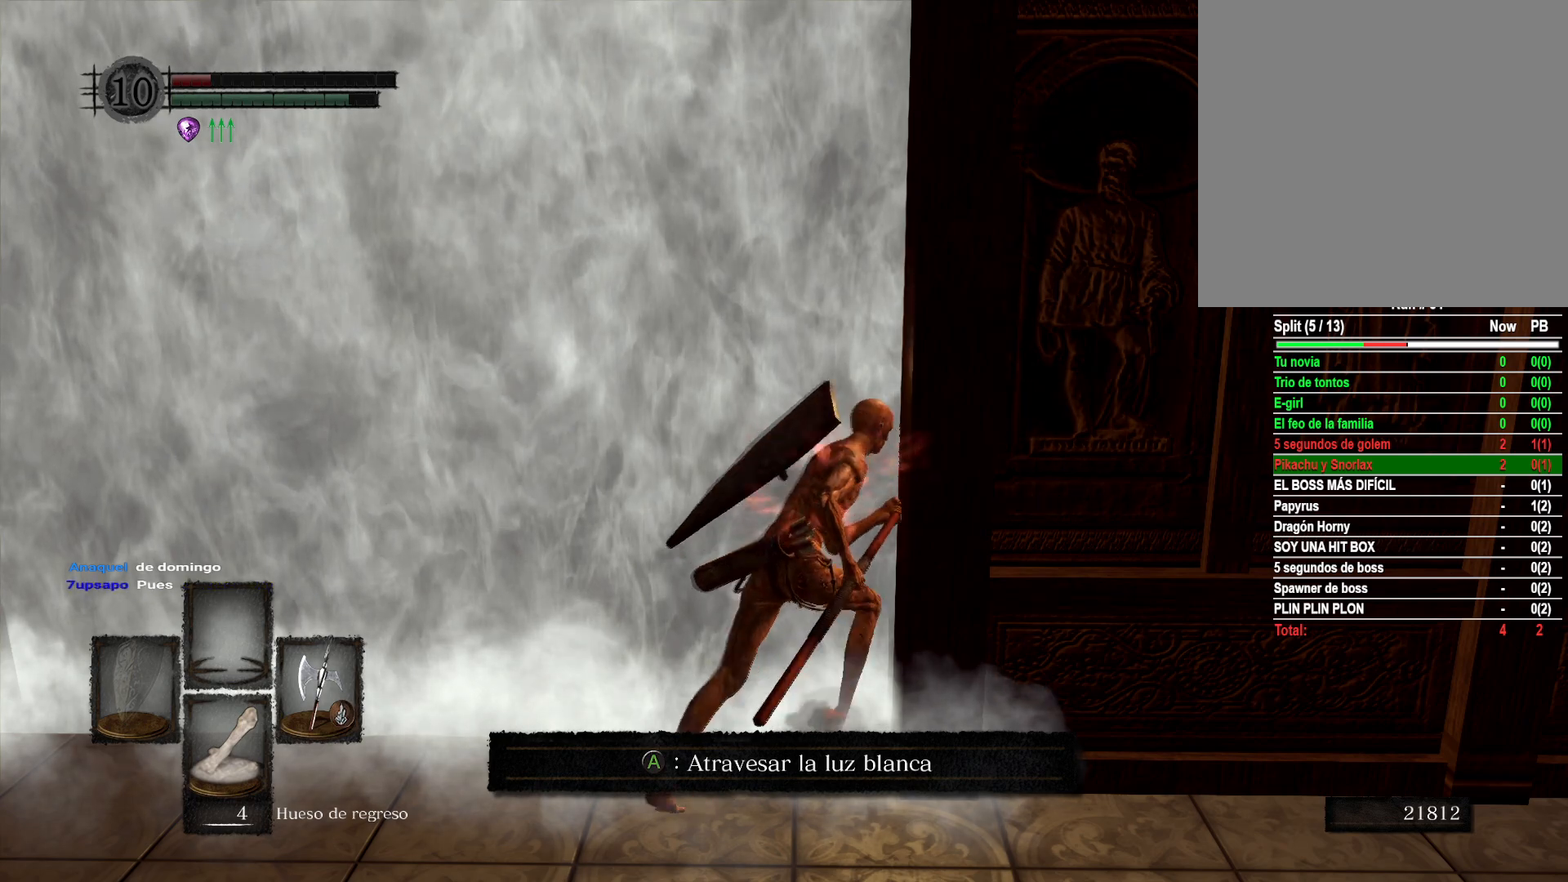
{"buttons": ["B"], "left_stick": "up-right", "right_stick": "center", "events": []}
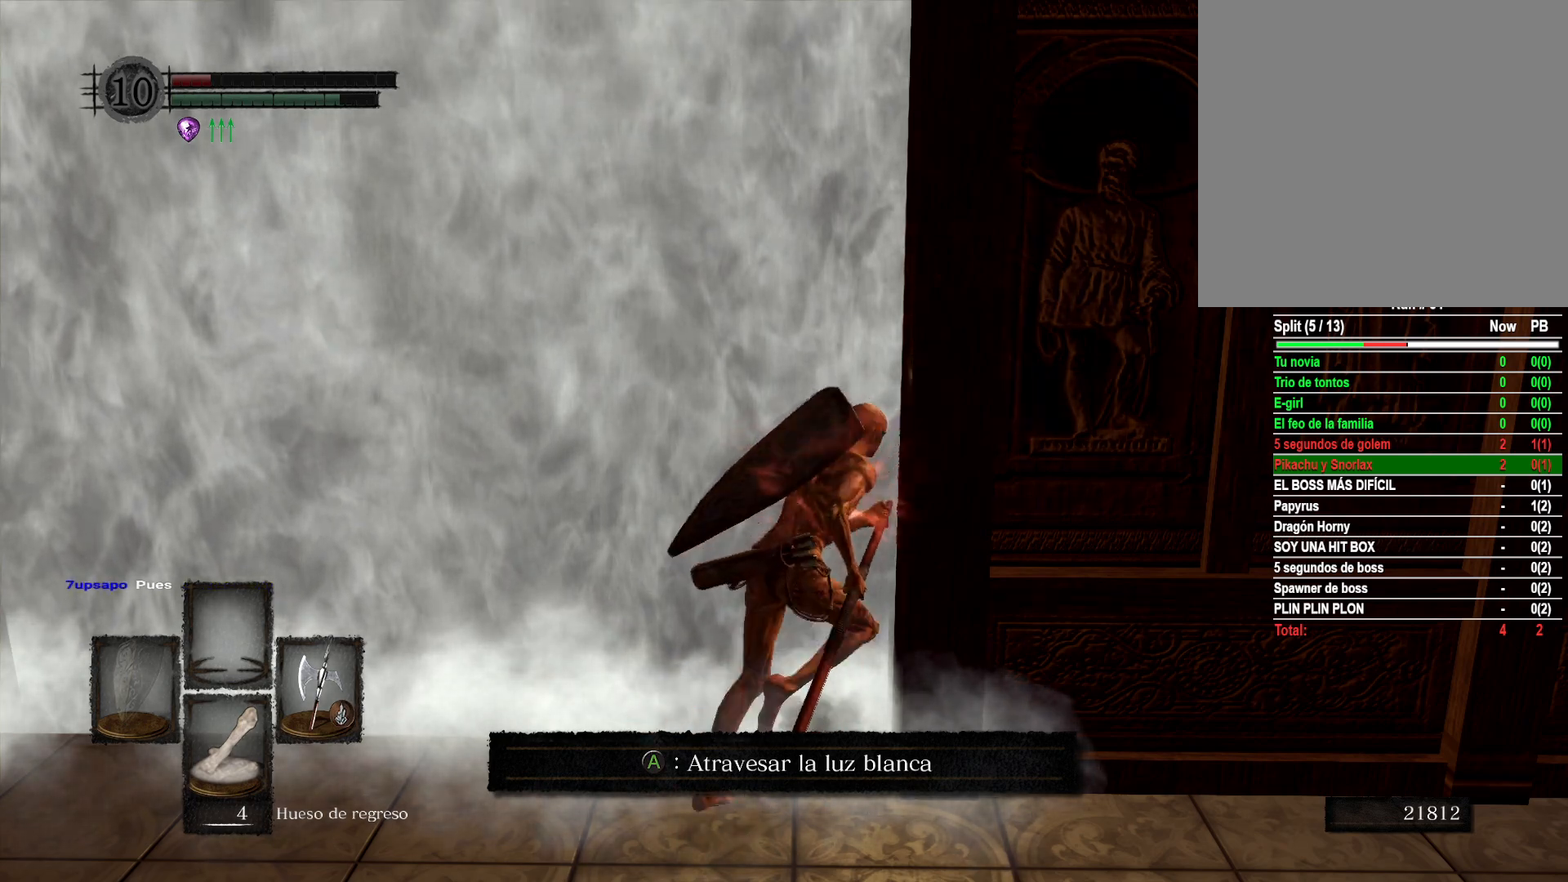
{"buttons": ["B"], "left_stick": "up-right", "right_stick": "center", "events": []}
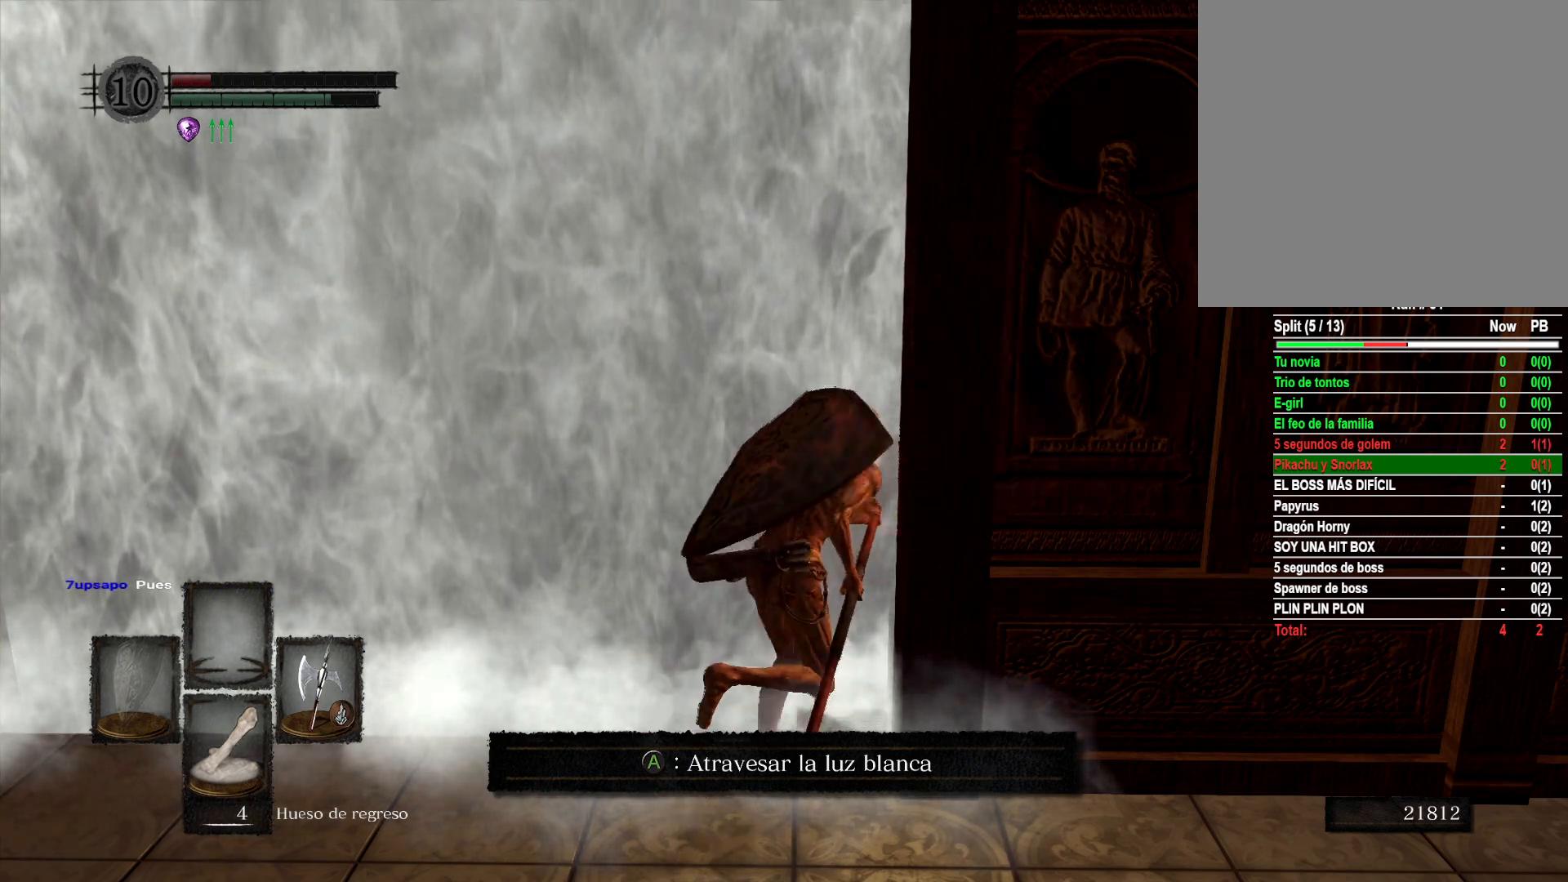
{"buttons": ["B"], "left_stick": "up-right", "right_stick": "center", "events": []}
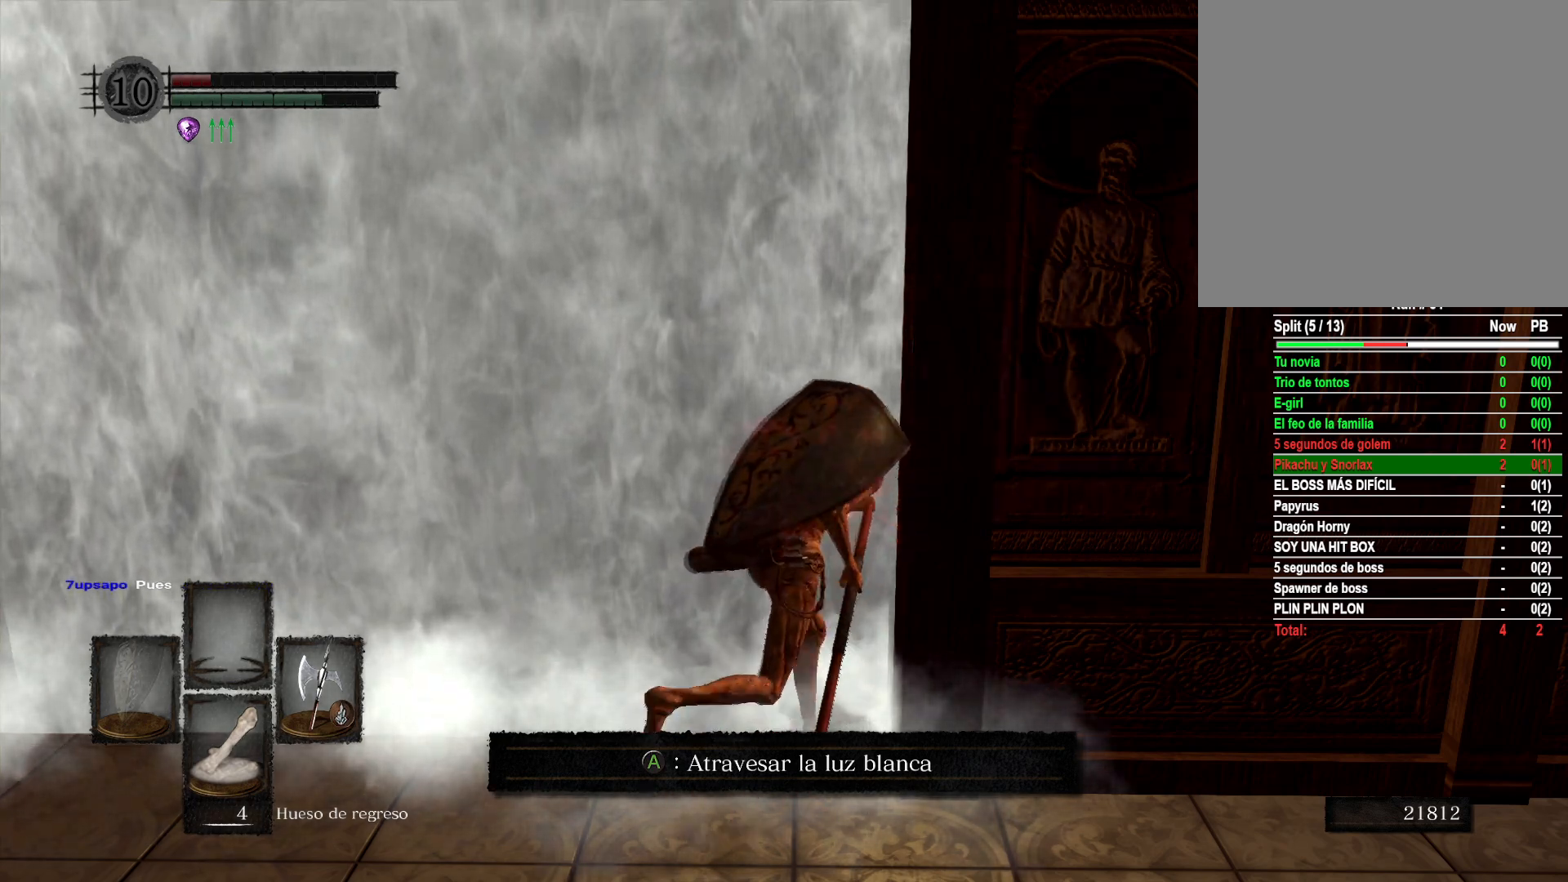
{"buttons": ["B"], "left_stick": "up-right", "right_stick": "center", "events": []}
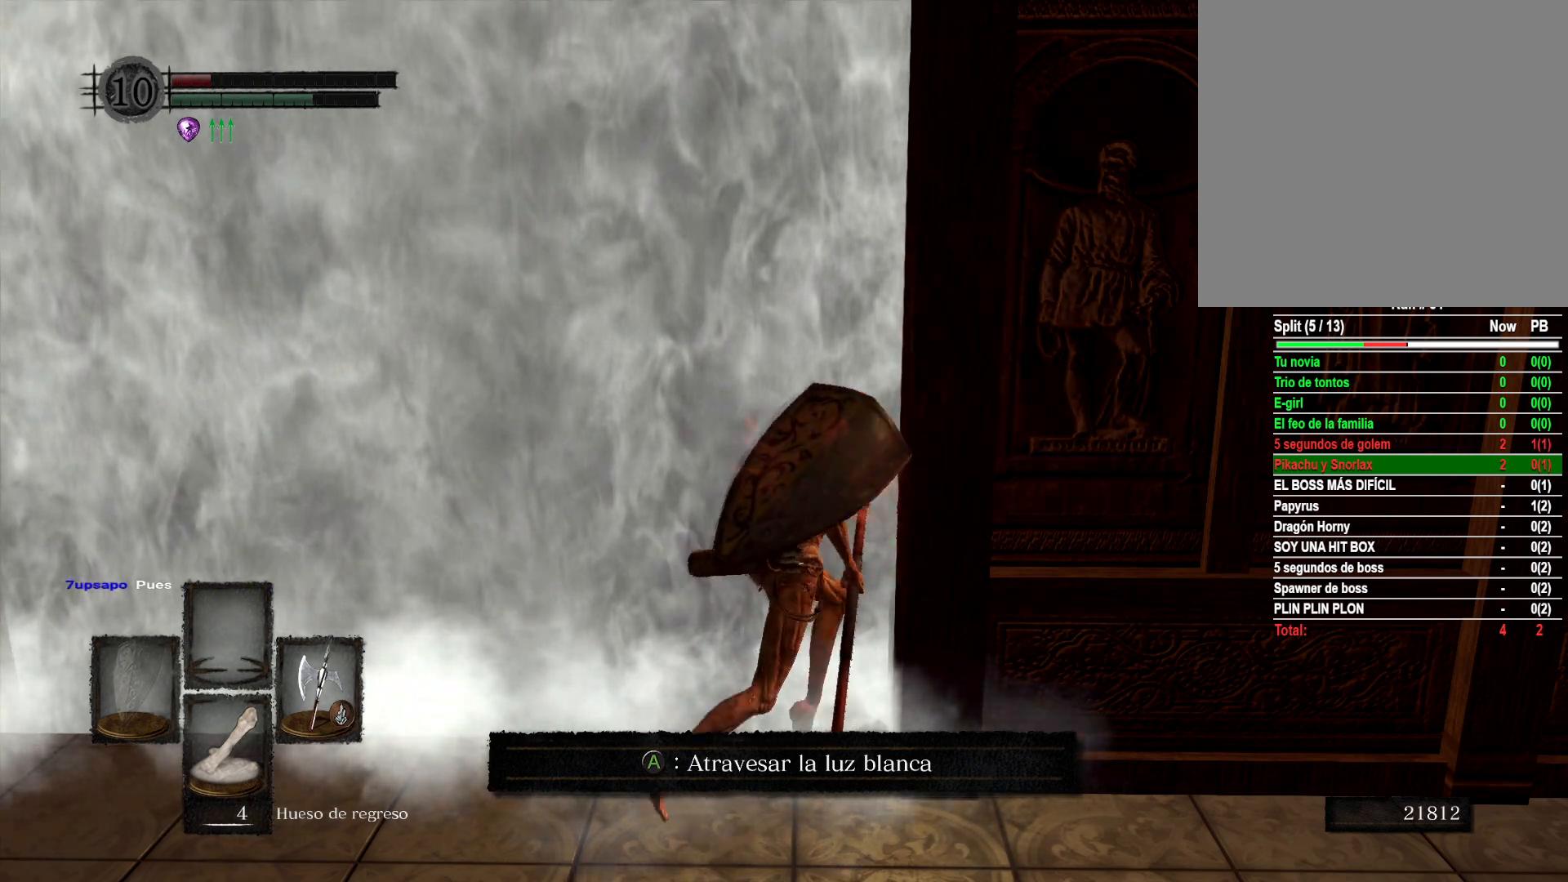
{"buttons": ["B"], "left_stick": "up-right", "right_stick": "center", "events": []}
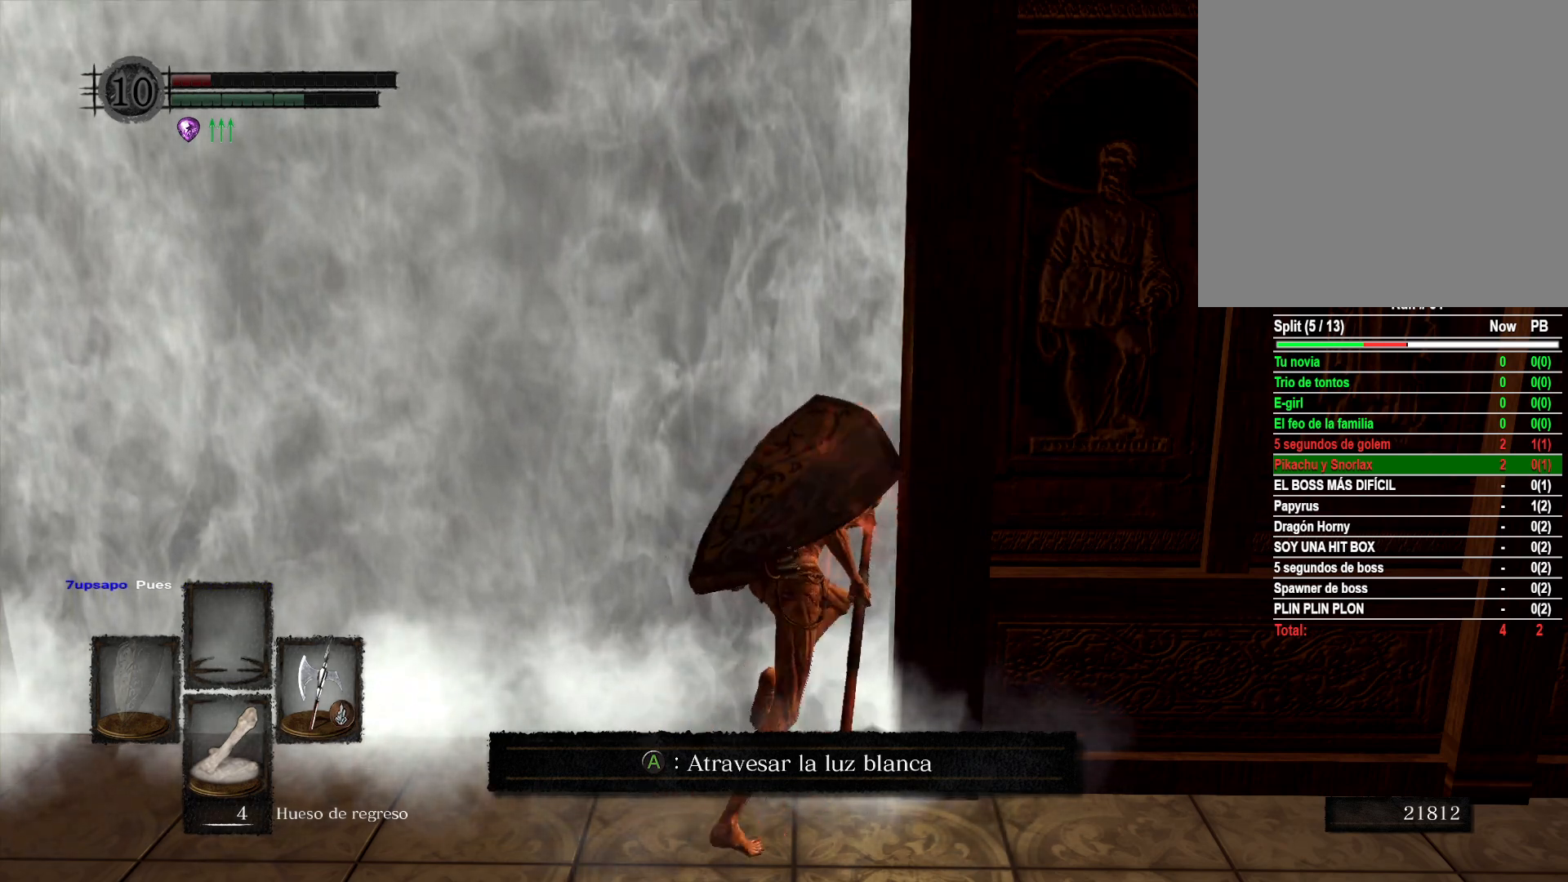
{"buttons": ["B"], "left_stick": "up-right", "right_stick": "center", "events": []}
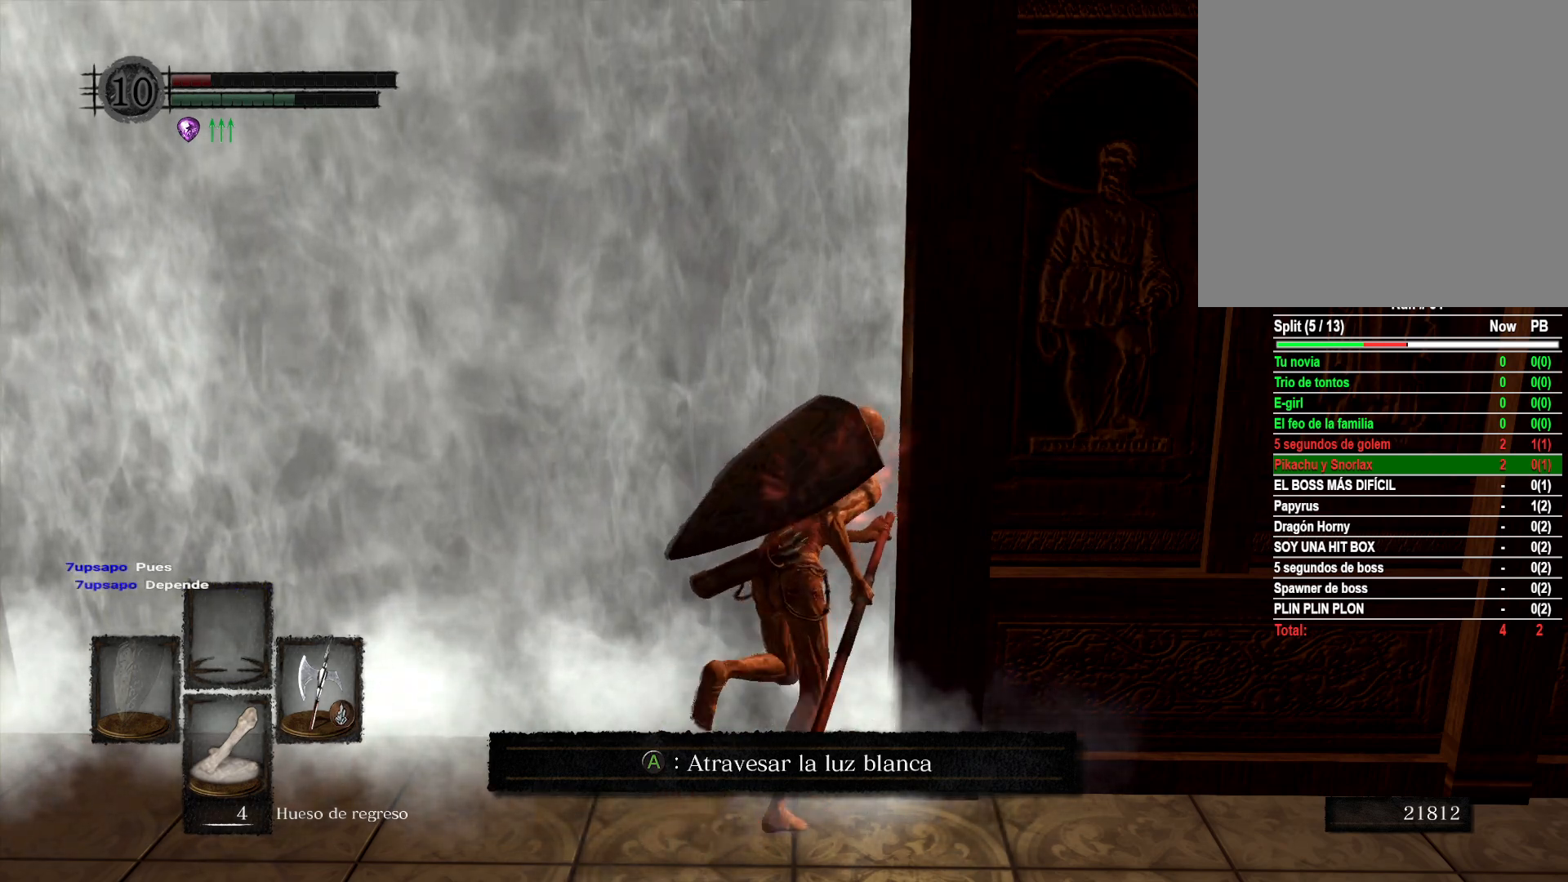
{"buttons": ["B"], "left_stick": "up-right", "right_stick": "center", "events": []}
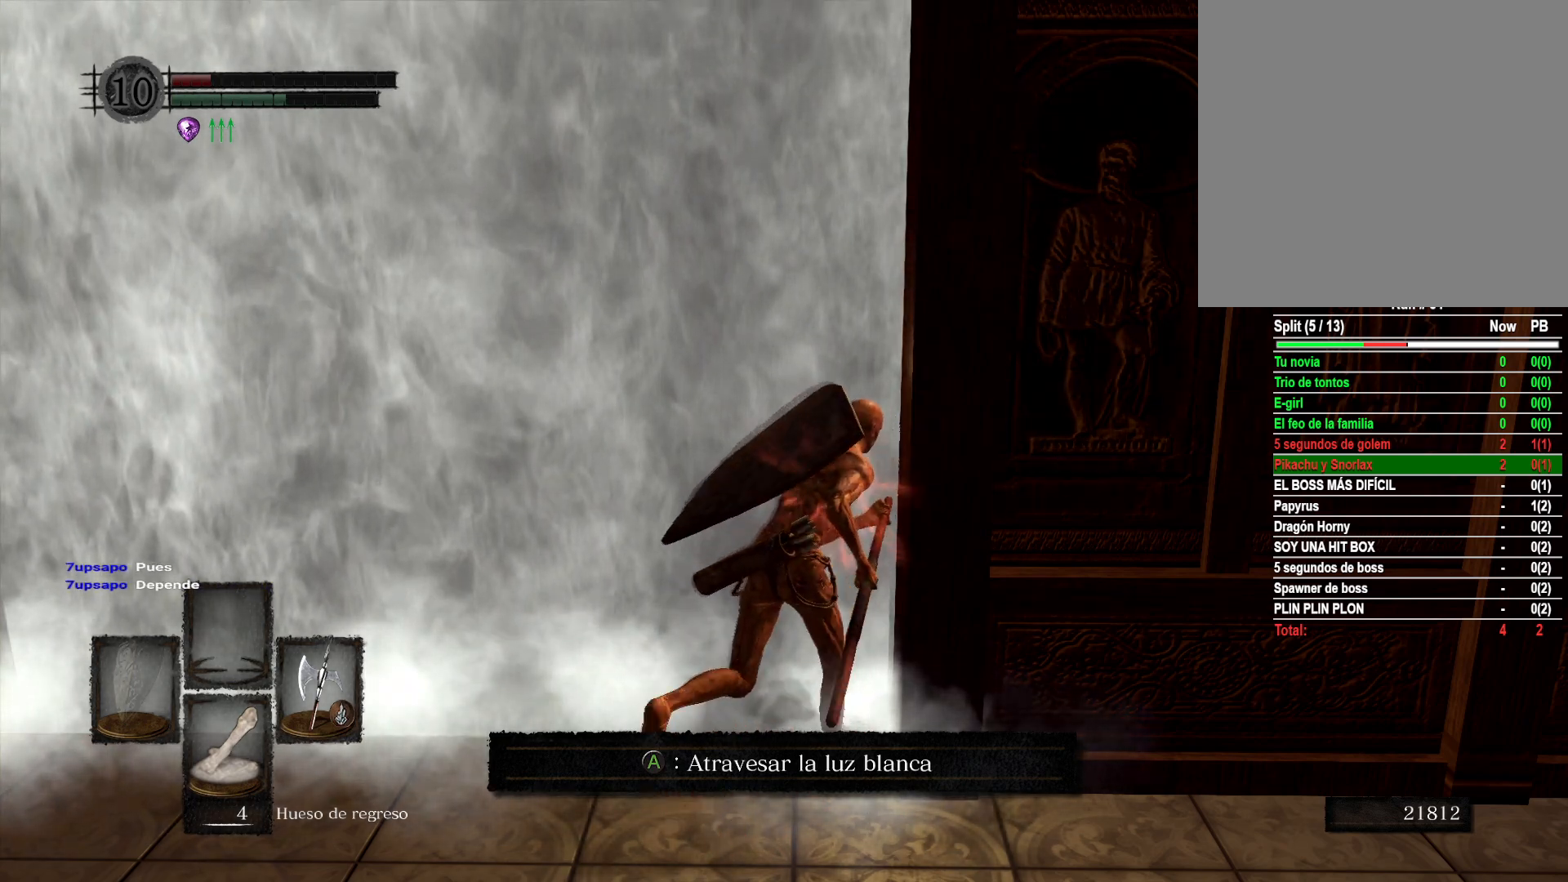
{"buttons": ["B"], "left_stick": "up-right", "right_stick": "center", "events": []}
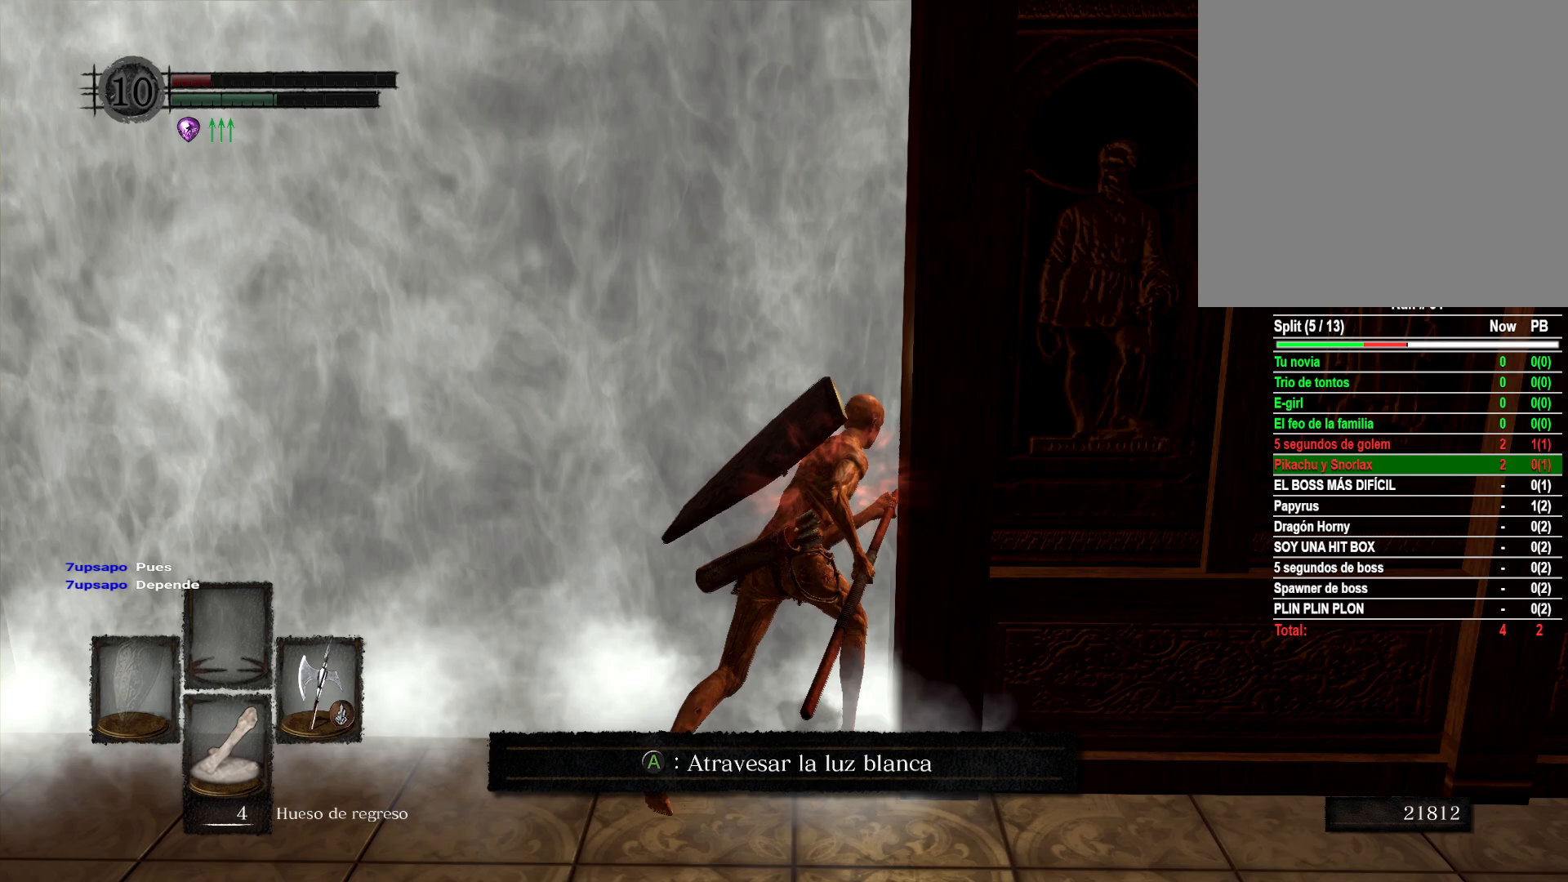
{"buttons": ["B"], "left_stick": "up-right", "right_stick": "center", "events": []}
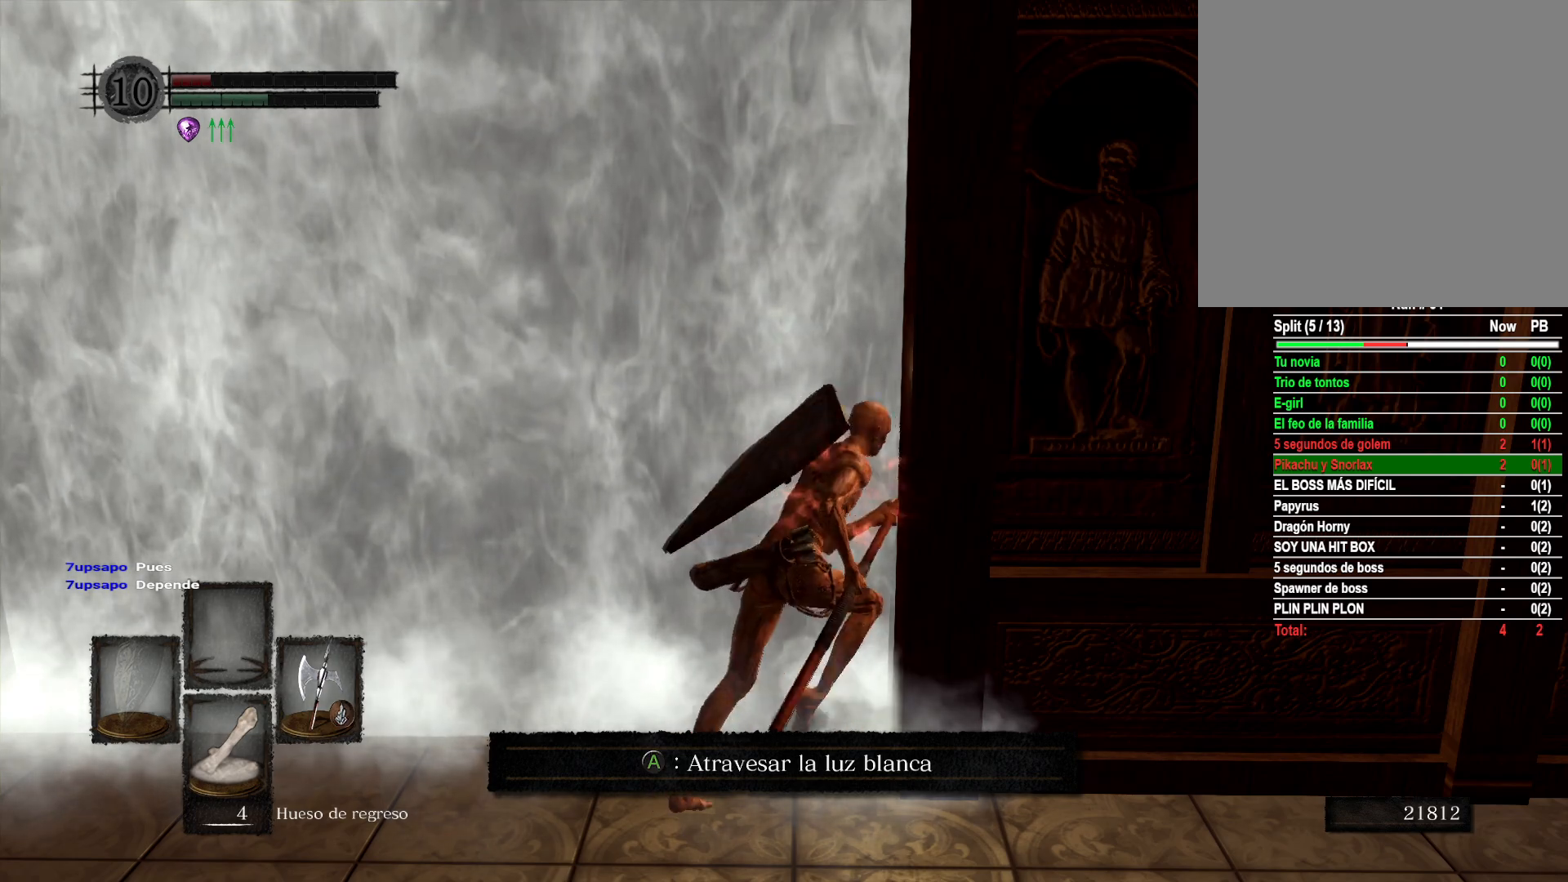
{"buttons": ["B"], "left_stick": "up-right", "right_stick": "center", "events": []}
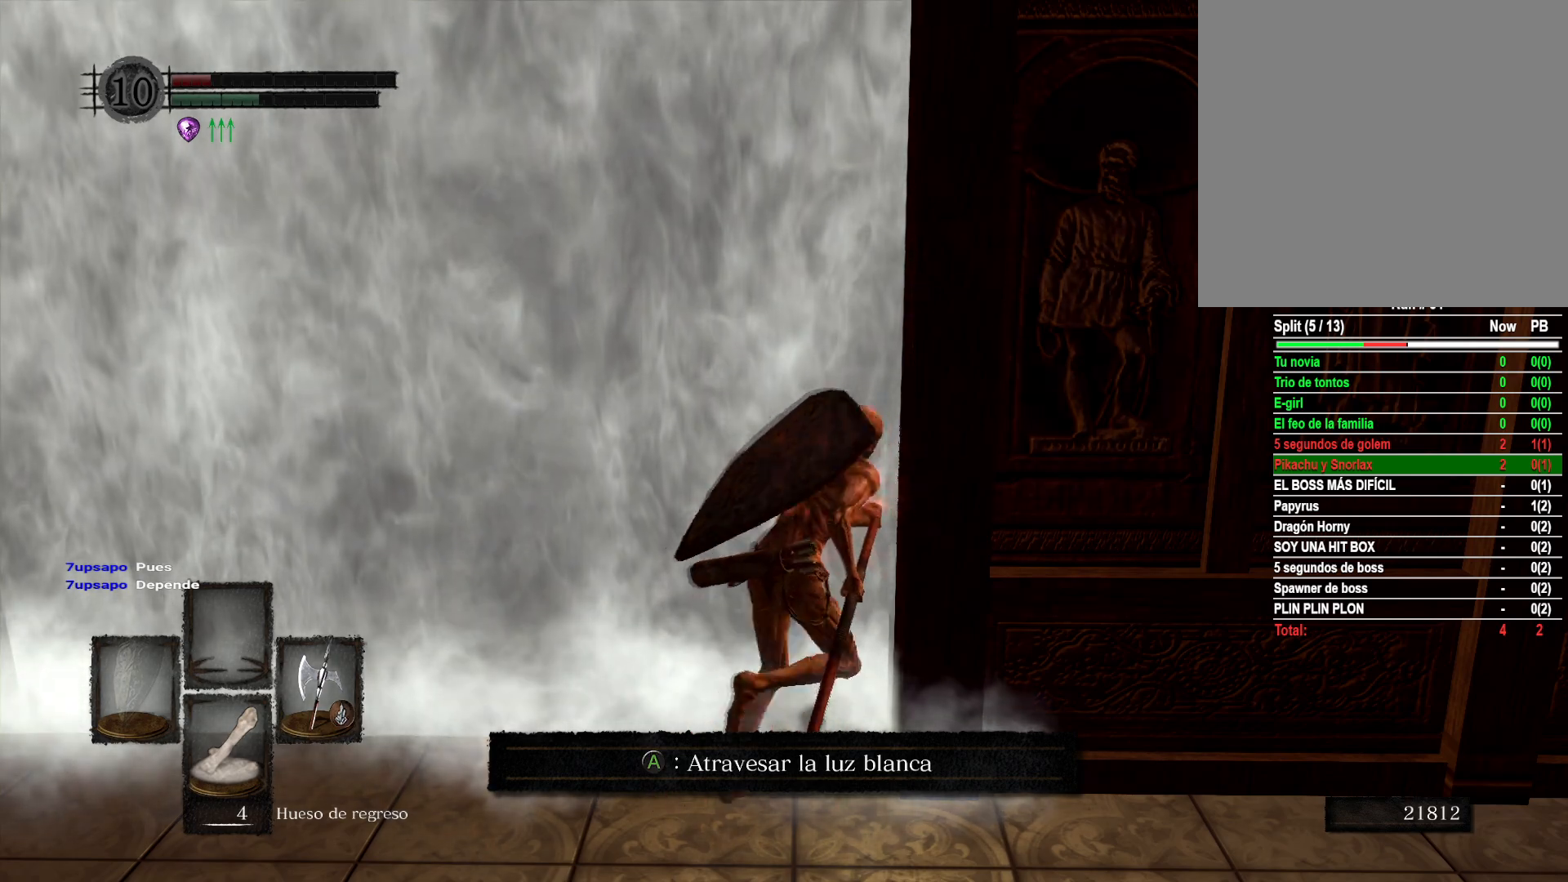
{"buttons": [], "left_stick": "up-right", "right_stick": "center", "events": [[300, "A", "down"], [433, "A", "up"], [483, "B", "up"]]}
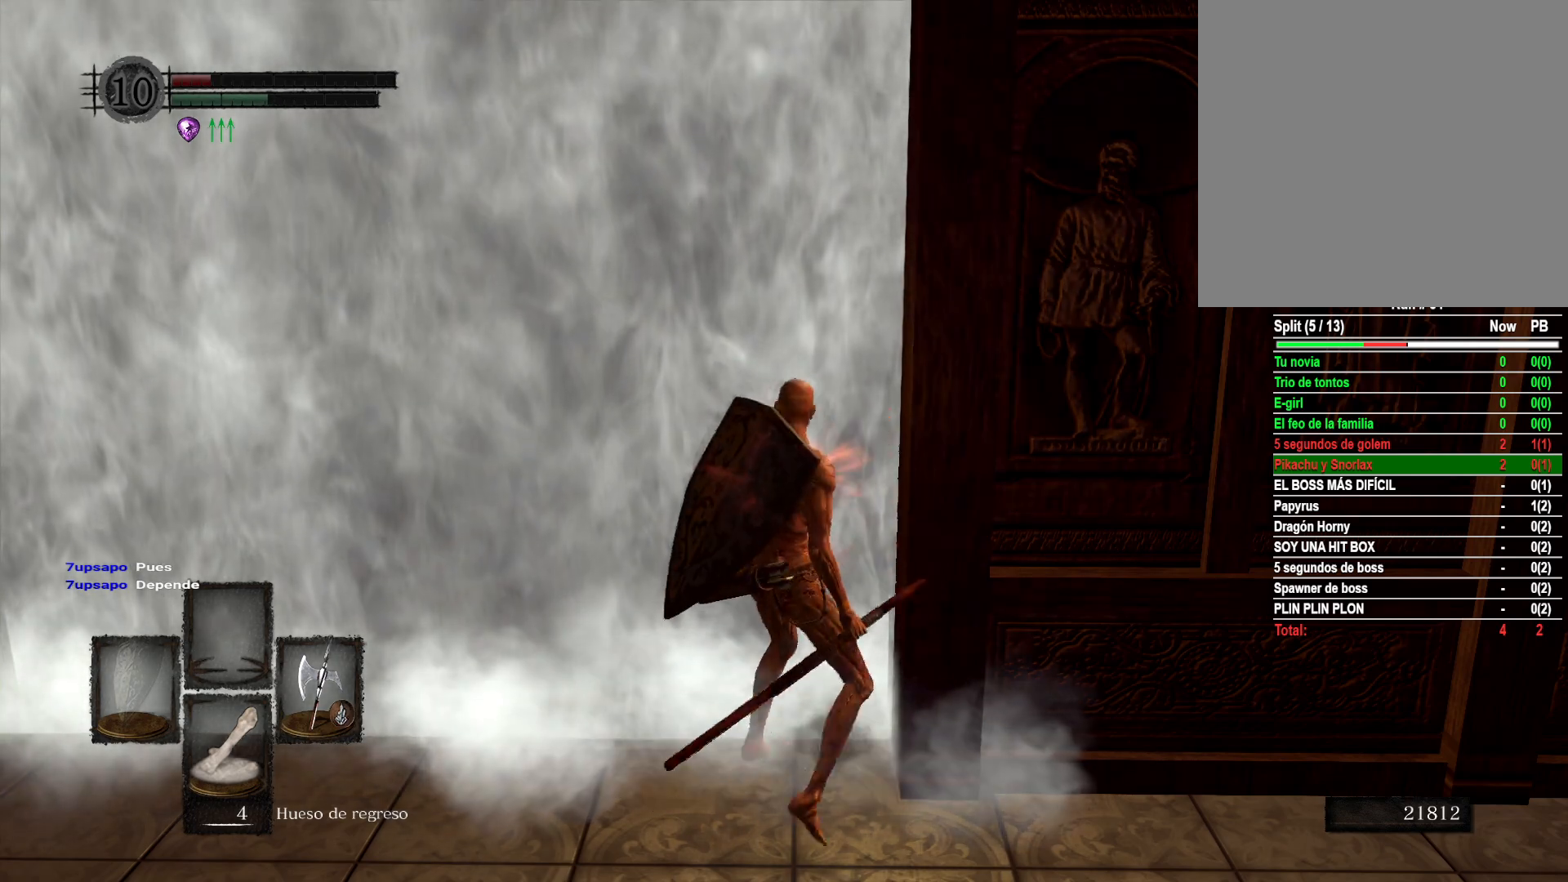
{"buttons": [], "left_stick": "up", "right_stick": "center", "events": [[200, "left_stick", "up"]]}
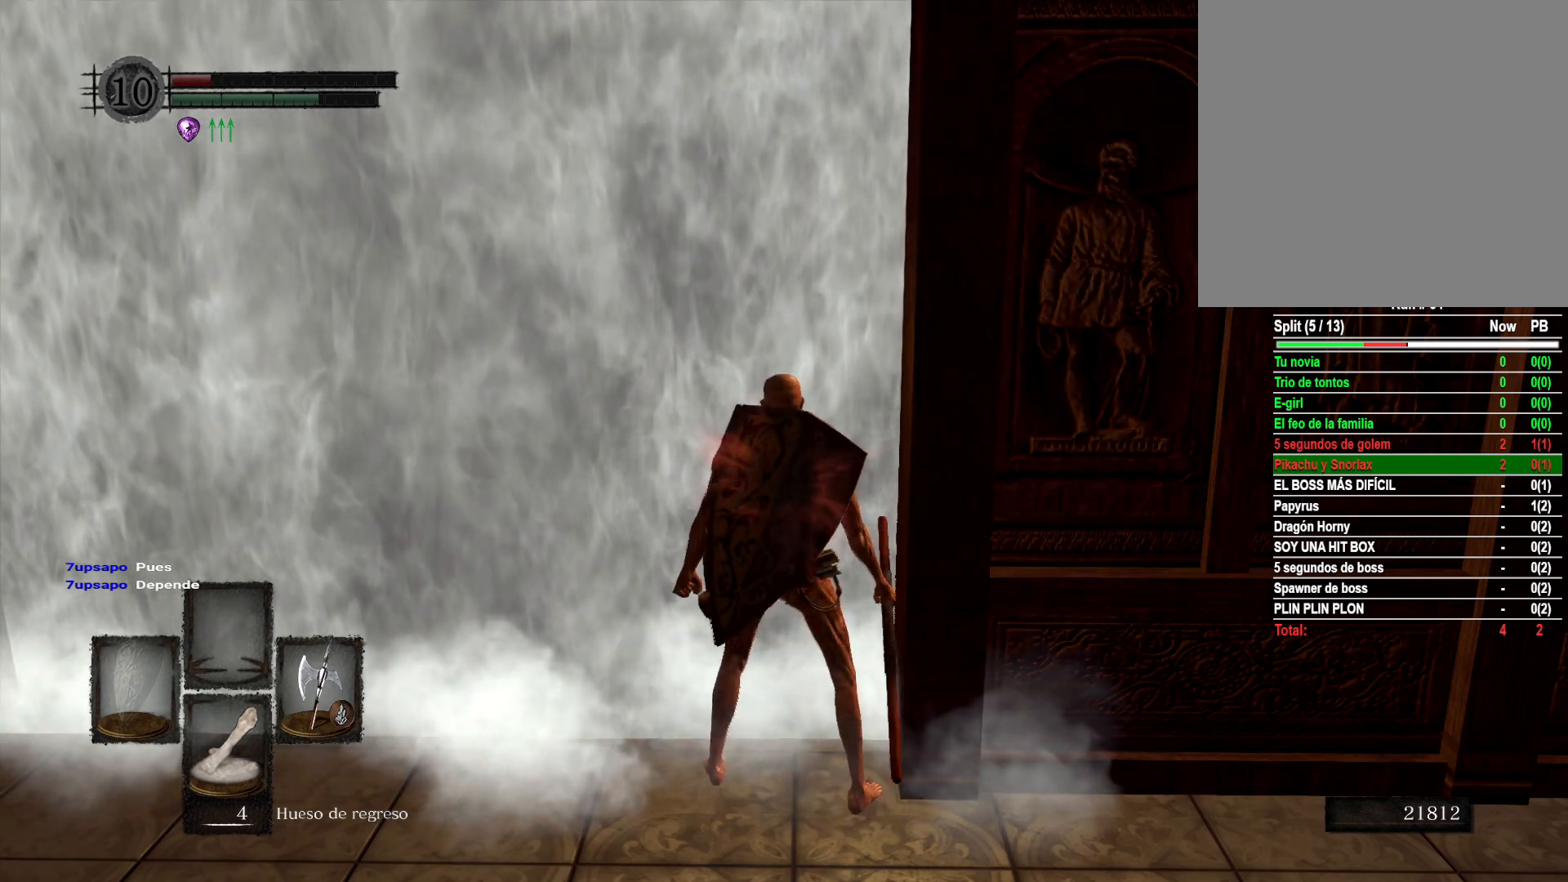
{"buttons": [], "left_stick": "center", "right_stick": "center", "events": [[150, "left_stick", "center"]]}
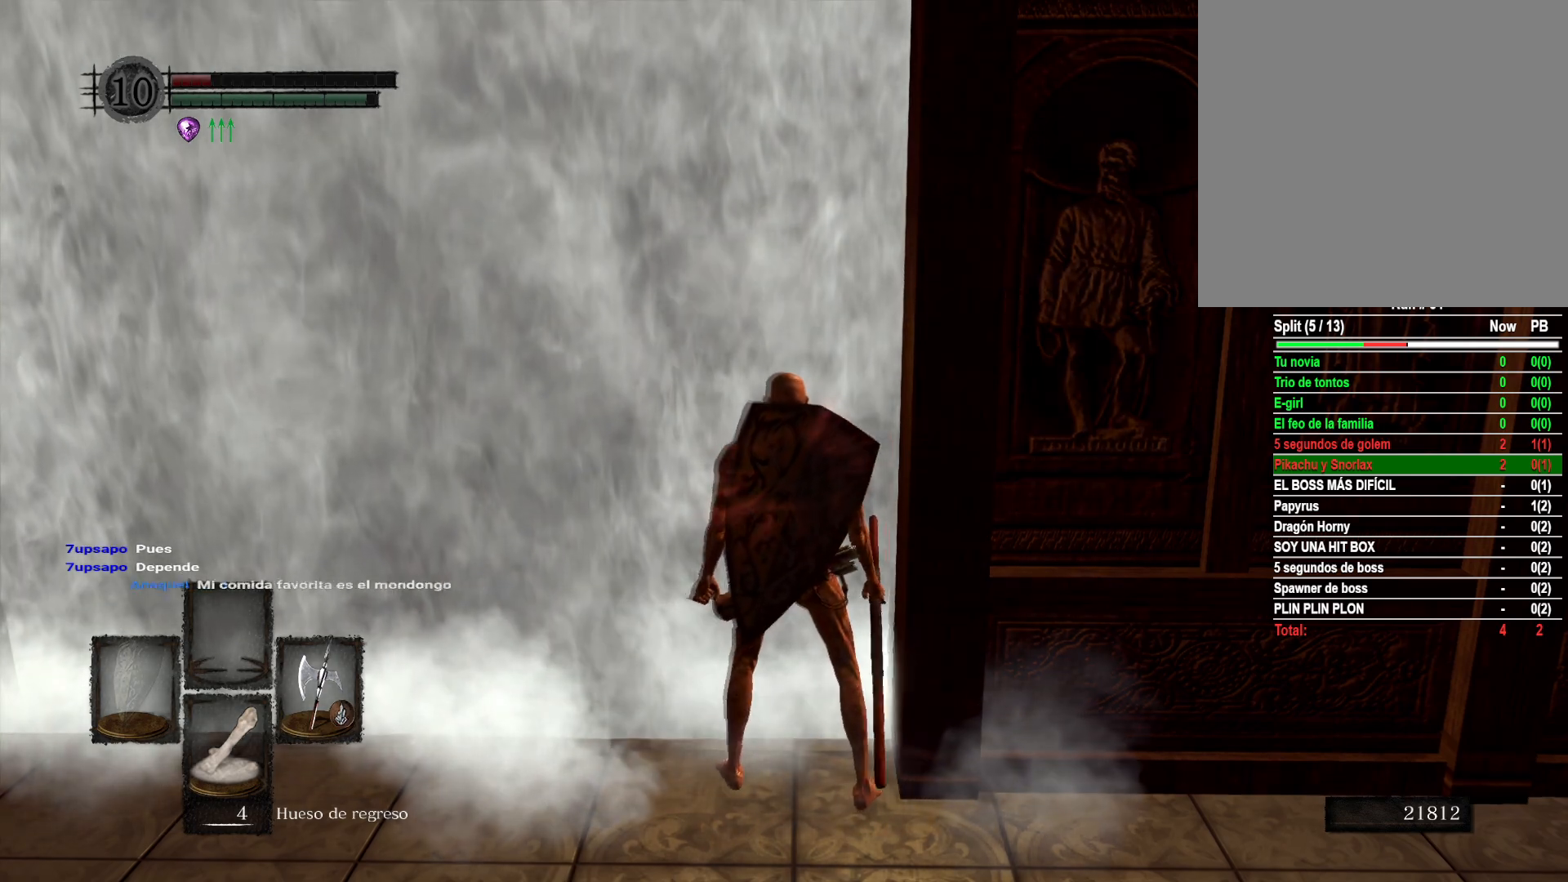
{"buttons": [], "left_stick": "center", "right_stick": "center", "events": []}
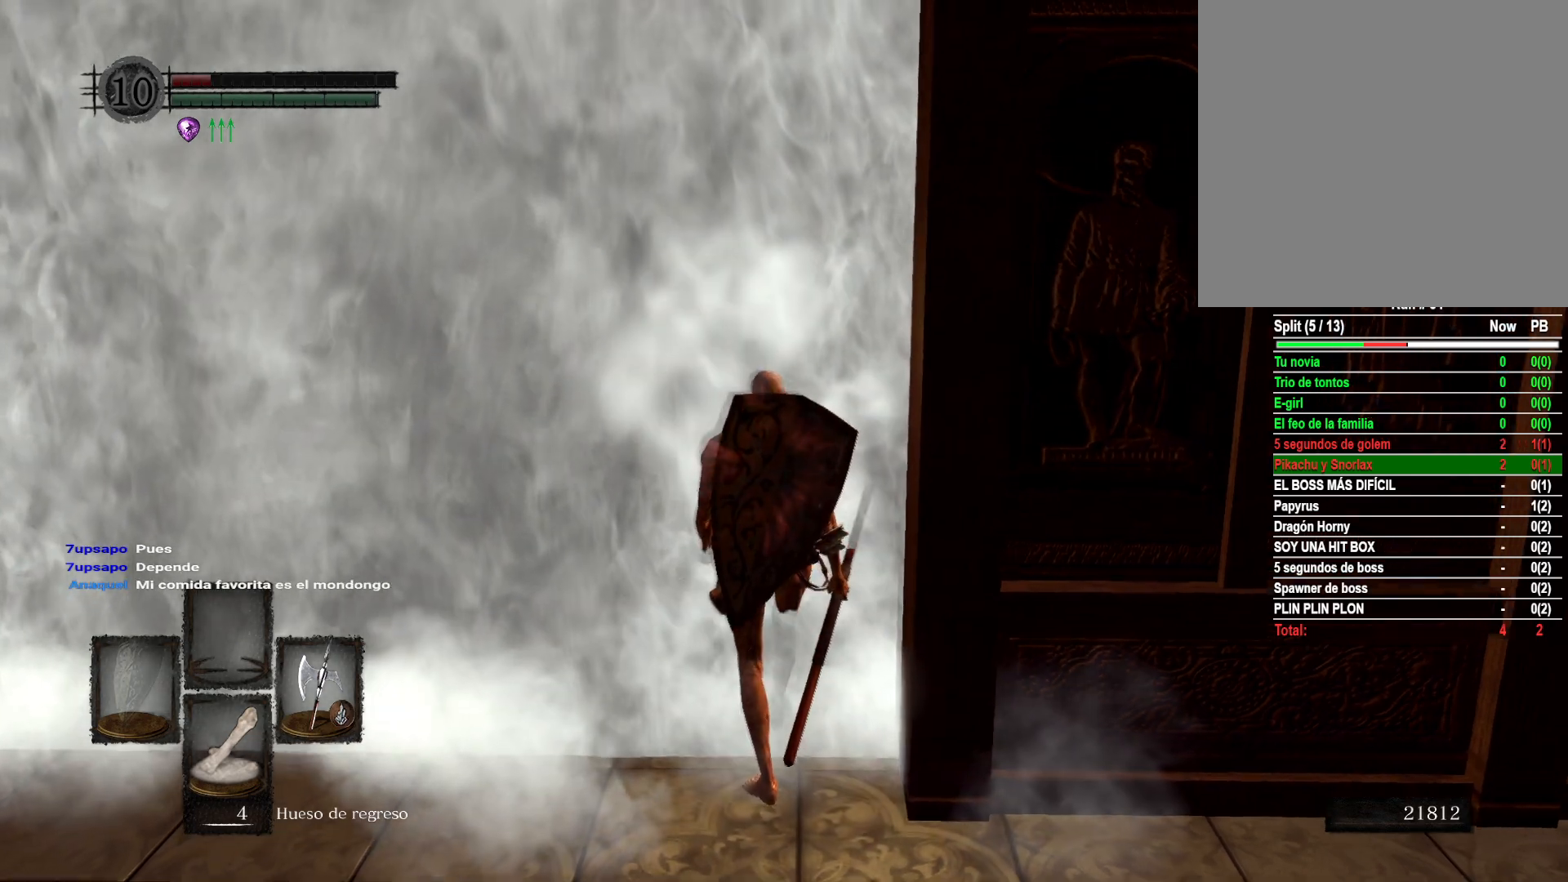
{"buttons": [], "left_stick": "center", "right_stick": "center", "events": []}
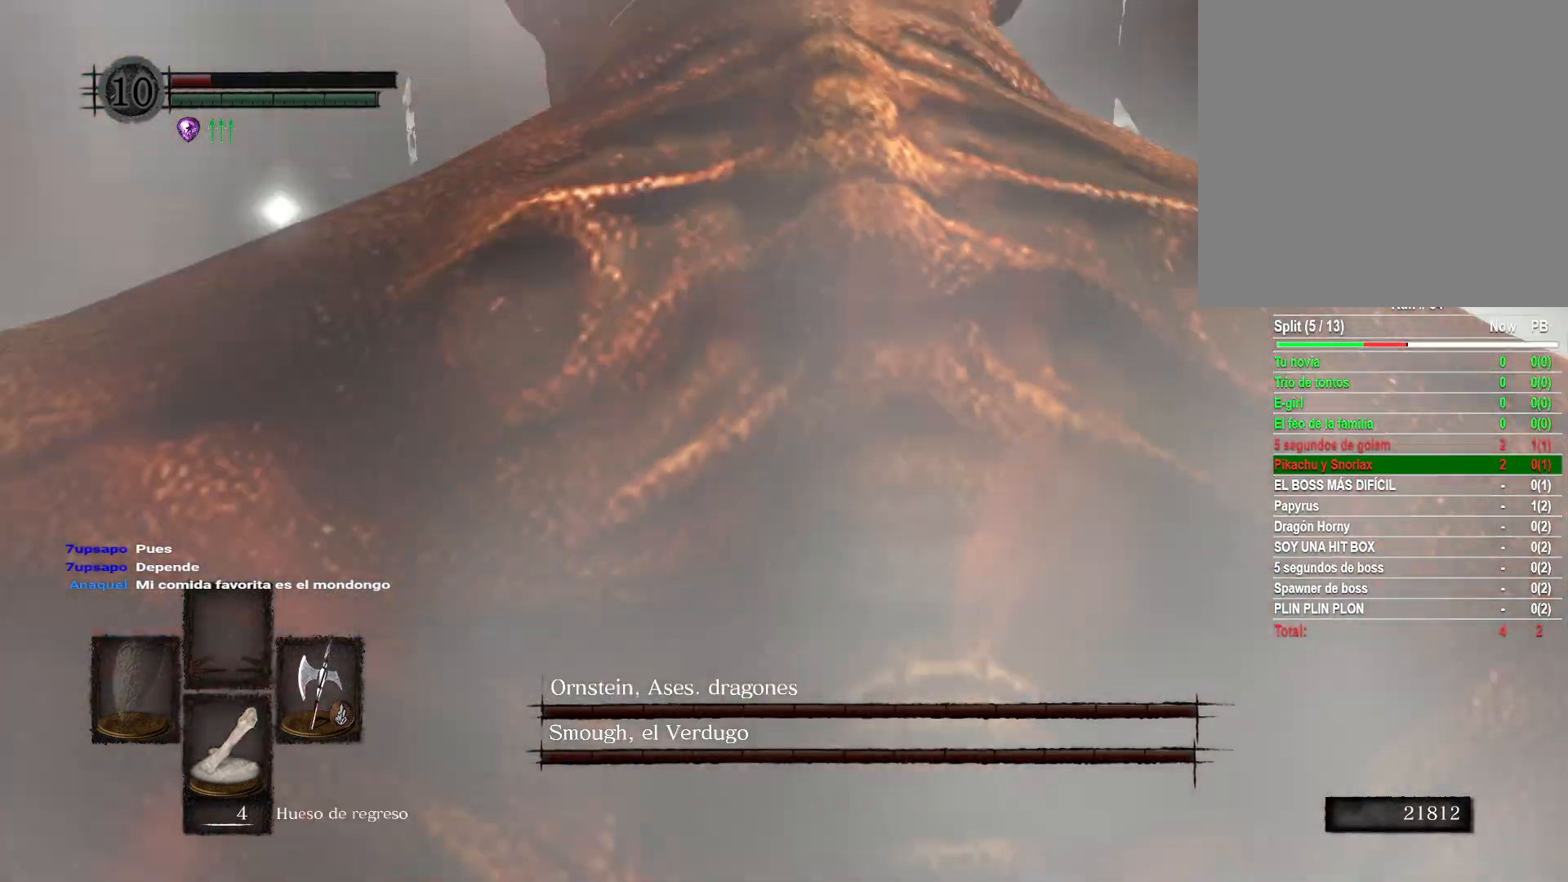
{"buttons": [], "left_stick": "down-right", "right_stick": "center", "events": [[83, "left_stick", "down-right"]]}
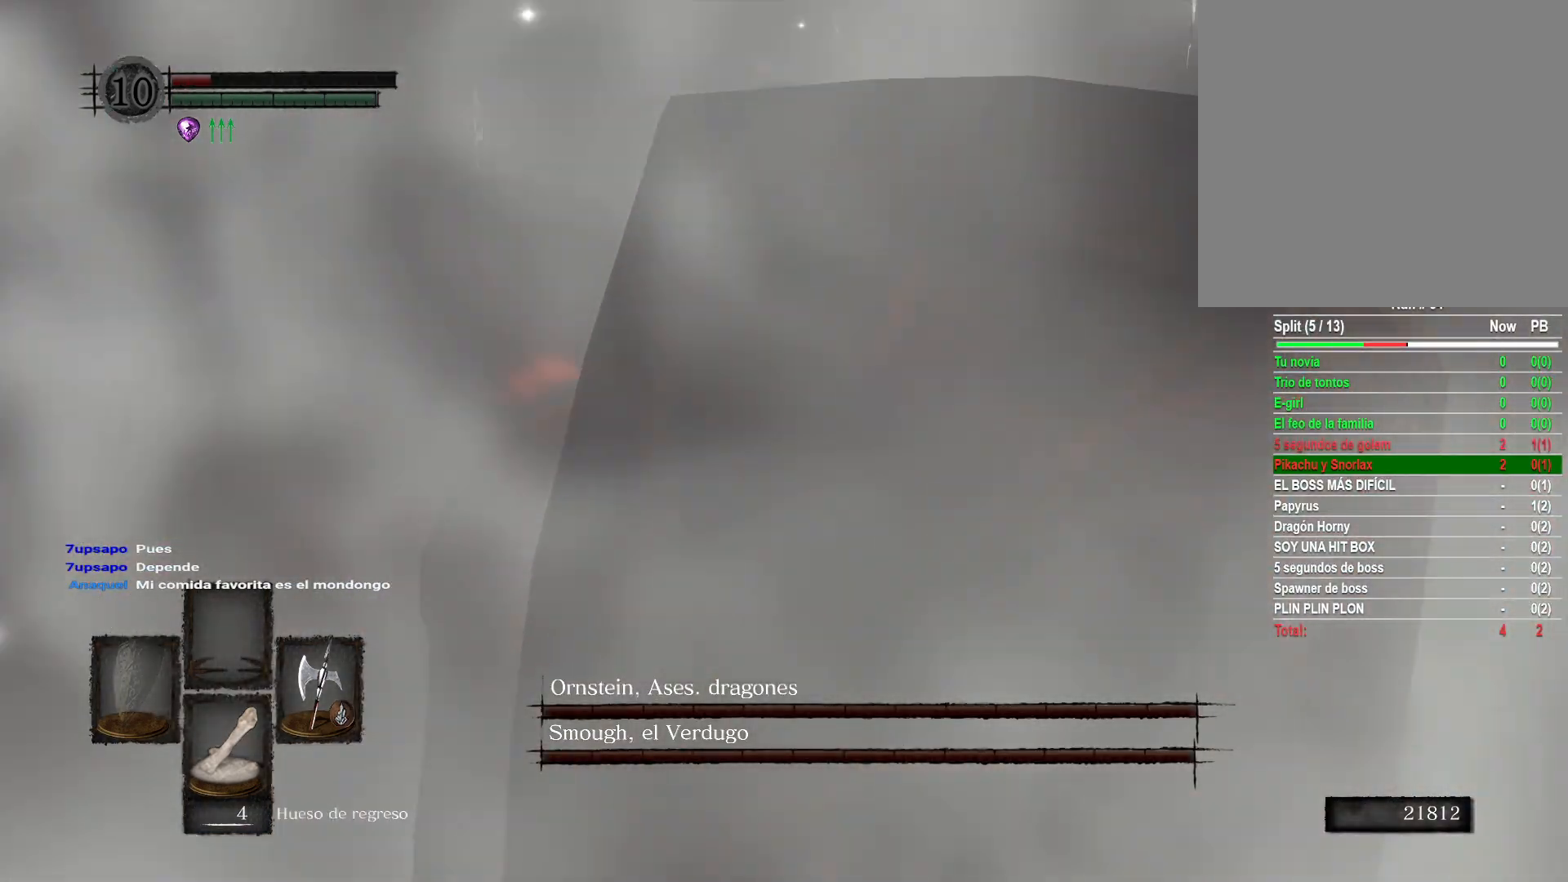
{"buttons": [], "left_stick": "down-right", "right_stick": "center", "events": []}
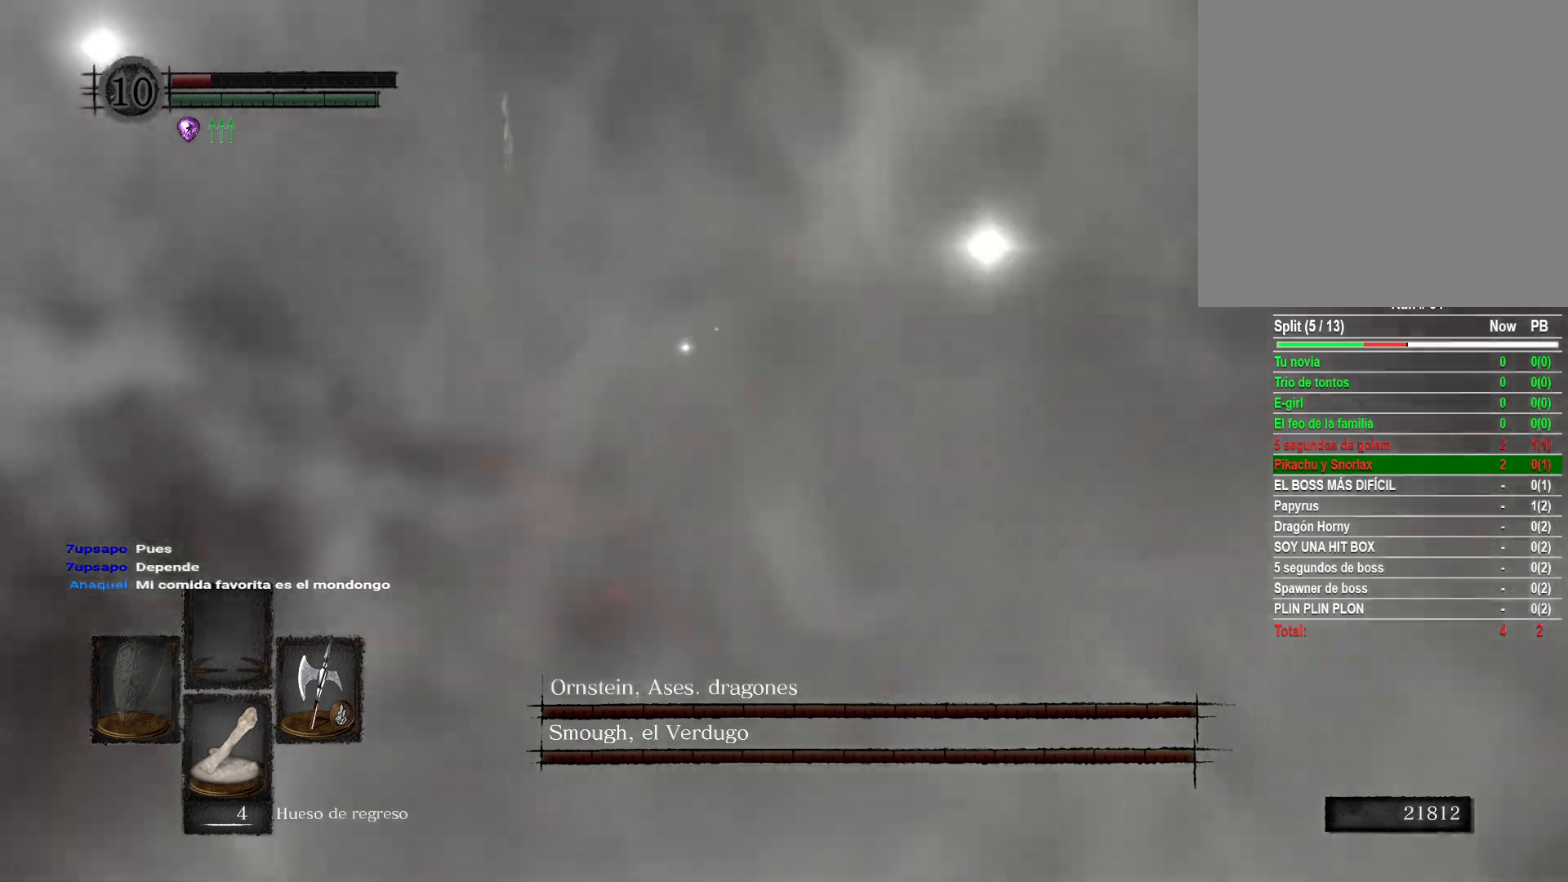
{"buttons": [], "left_stick": "down-right", "right_stick": "center", "events": [[133, "B", "down"], [367, "B", "up"]]}
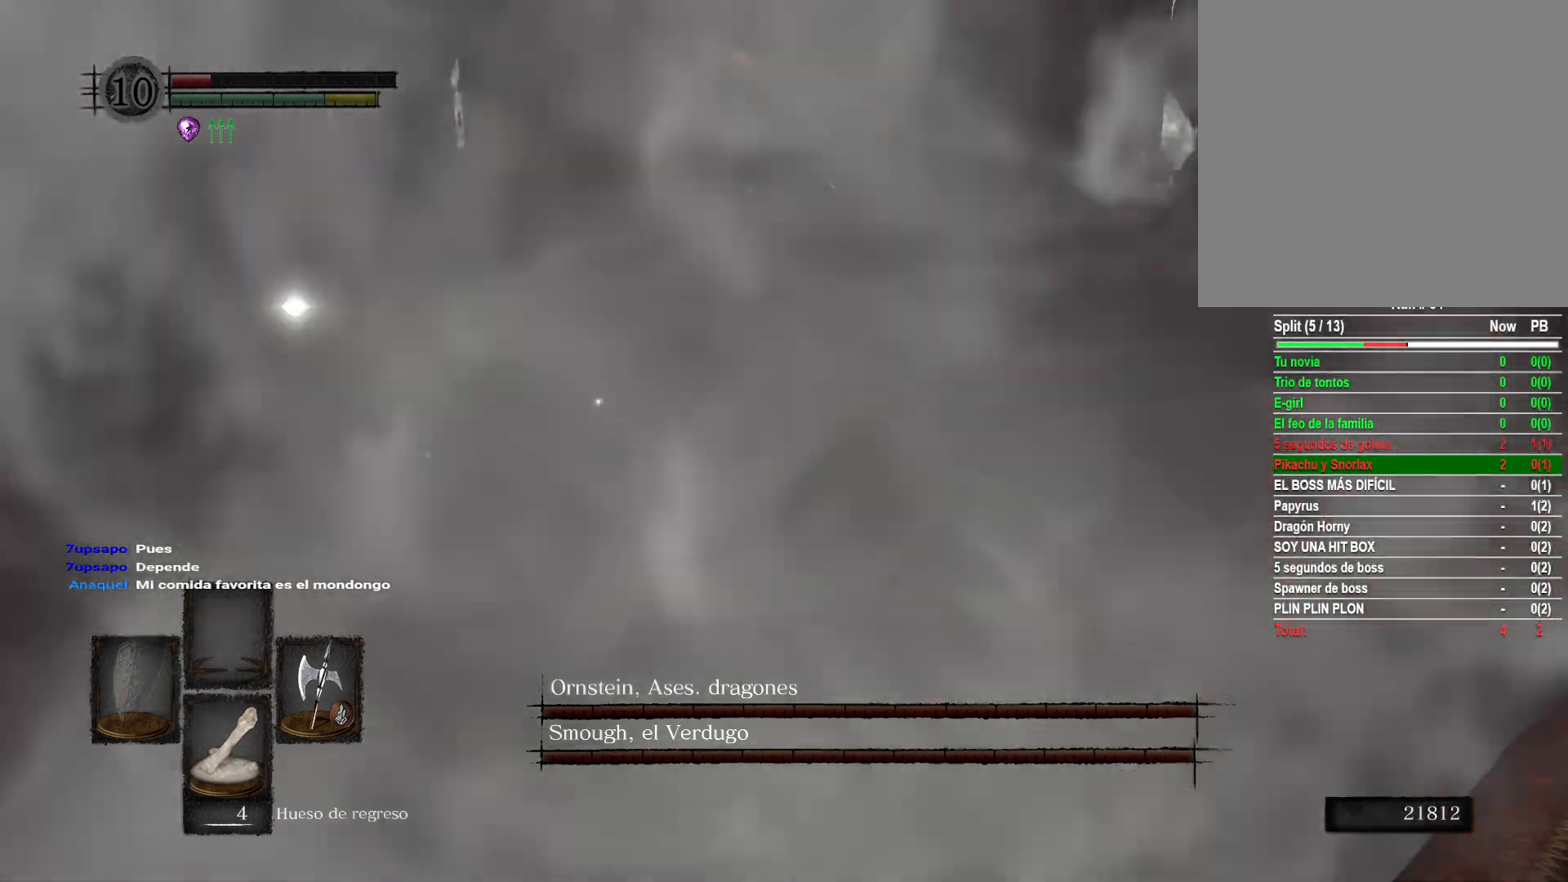
{"buttons": ["L1"], "left_stick": "center", "right_stick": "center", "events": [[317, "L1", "down"], [367, "left_stick", "center"]]}
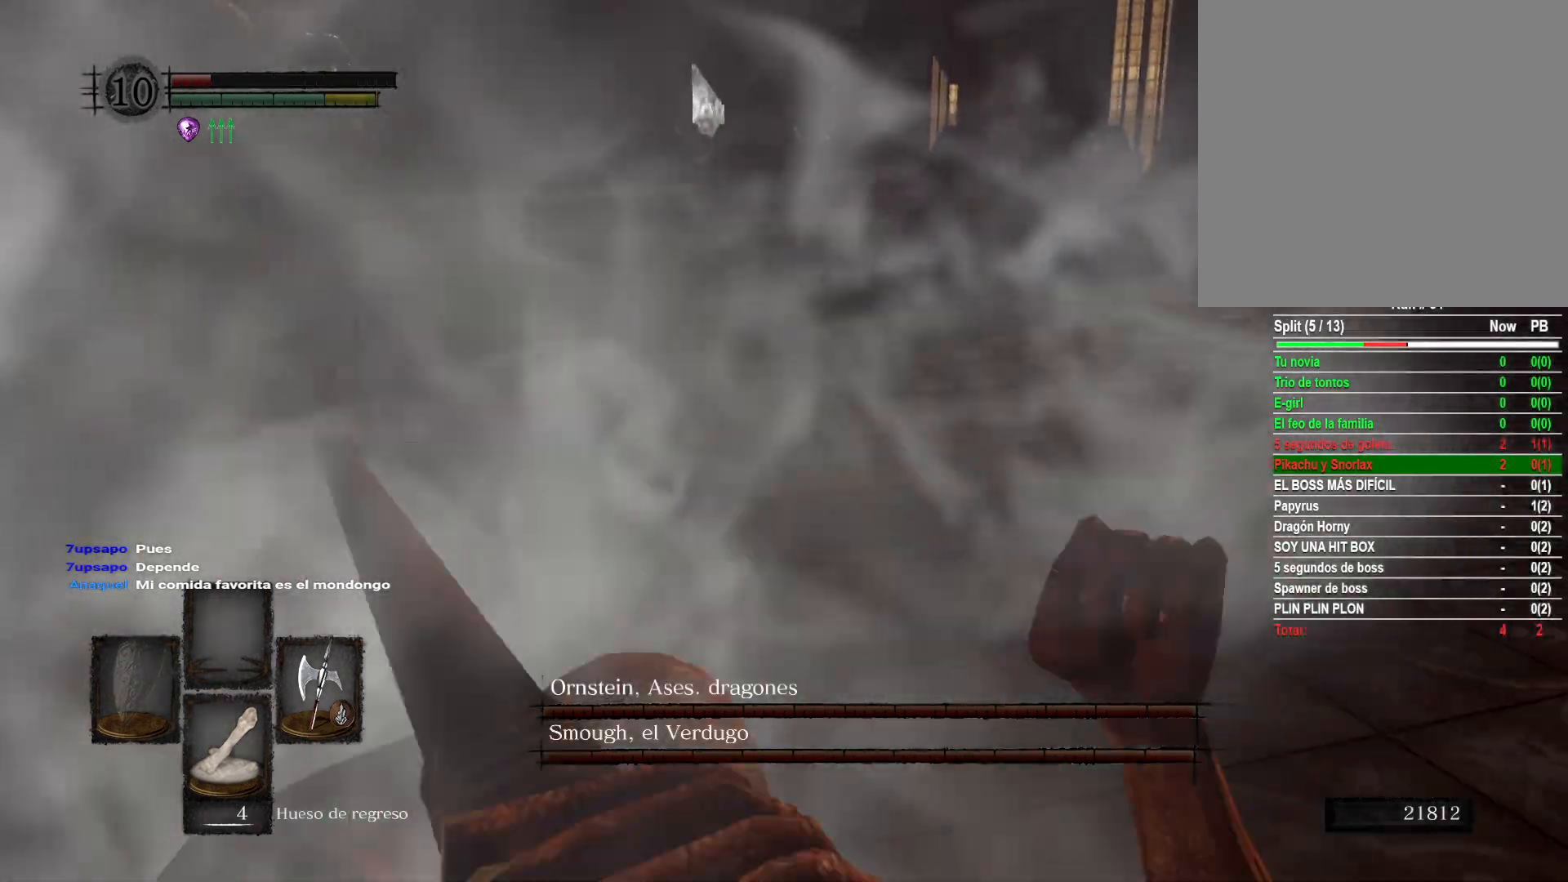
{"buttons": ["R2"], "left_stick": "center", "right_stick": "center", "events": [[300, "L1", "up"], [433, "R2", "down"]]}
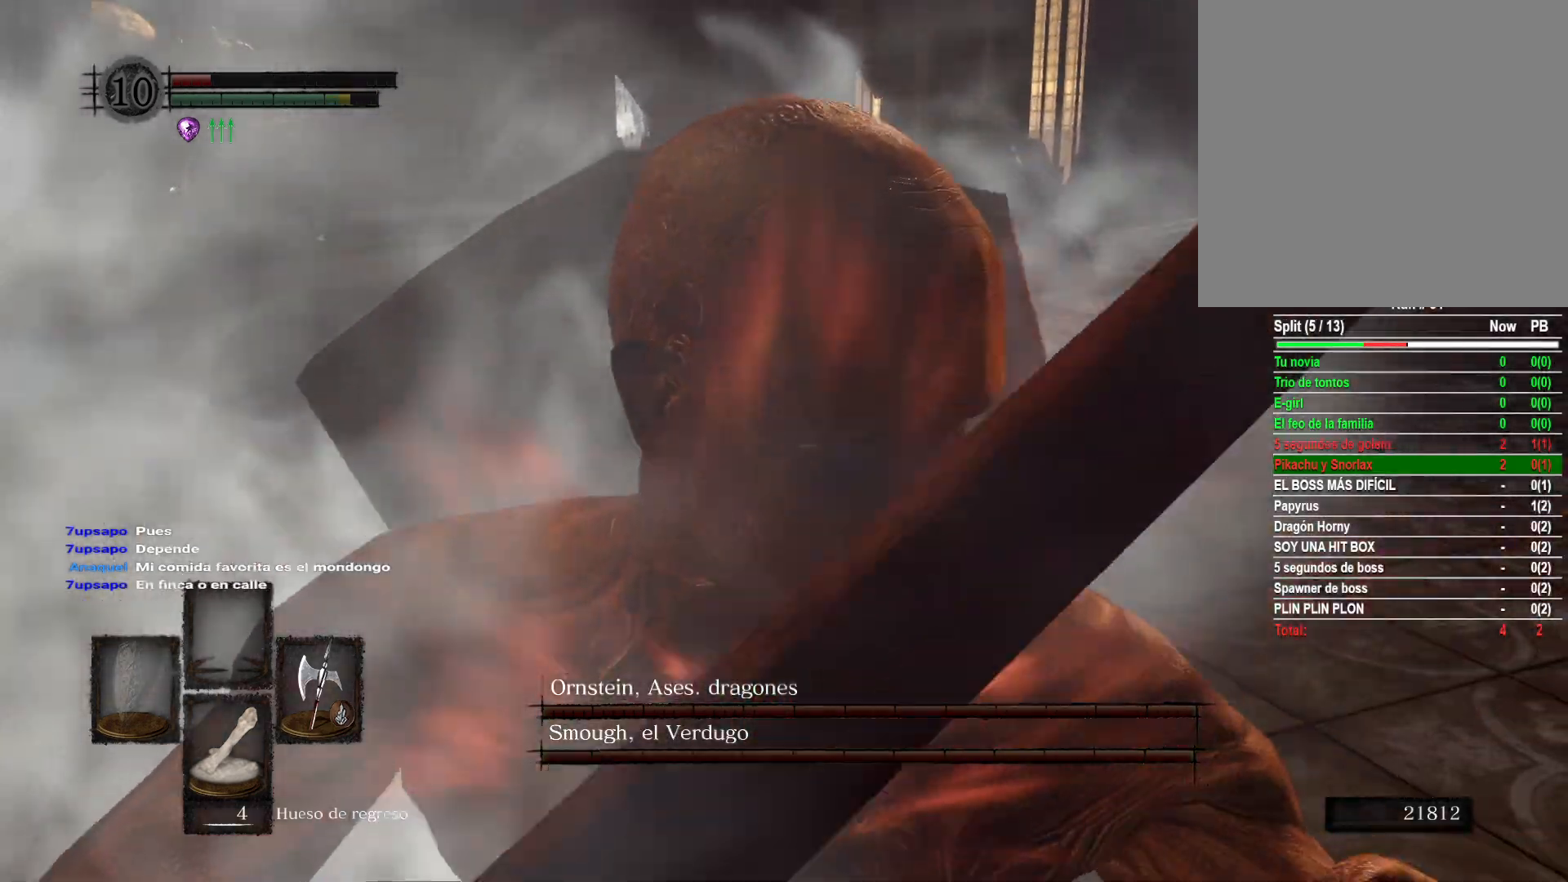
{"buttons": [], "left_stick": "left", "right_stick": "center", "events": [[167, "R2", "up"], [500, "left_stick", "left"]]}
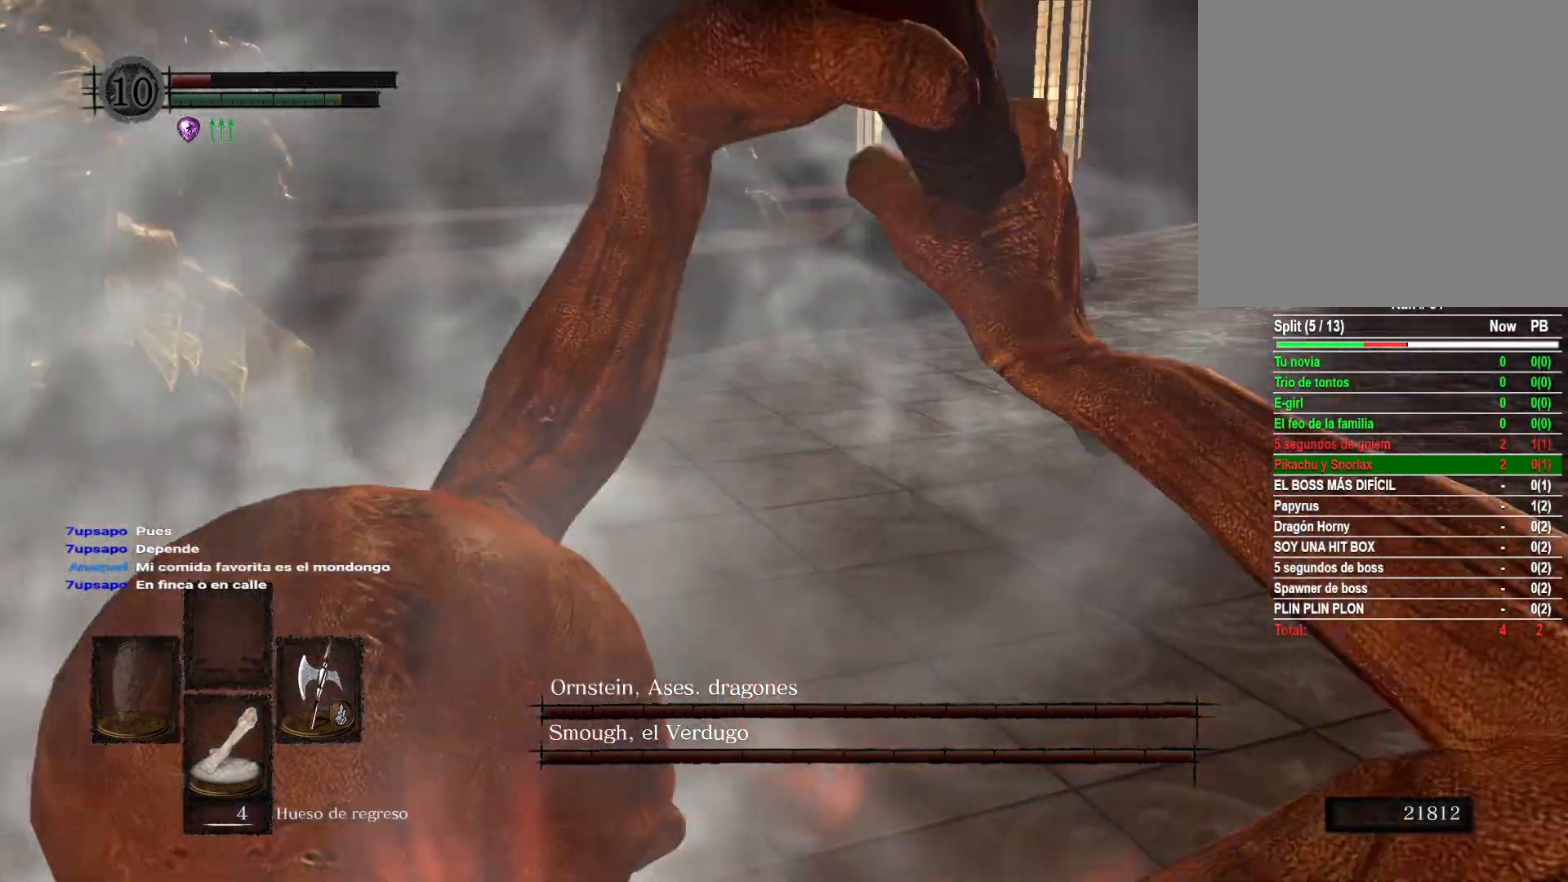
{"buttons": [], "left_stick": "up-left", "right_stick": "left", "events": [[67, "left_stick", "up-left"], [450, "right_stick", "left"]]}
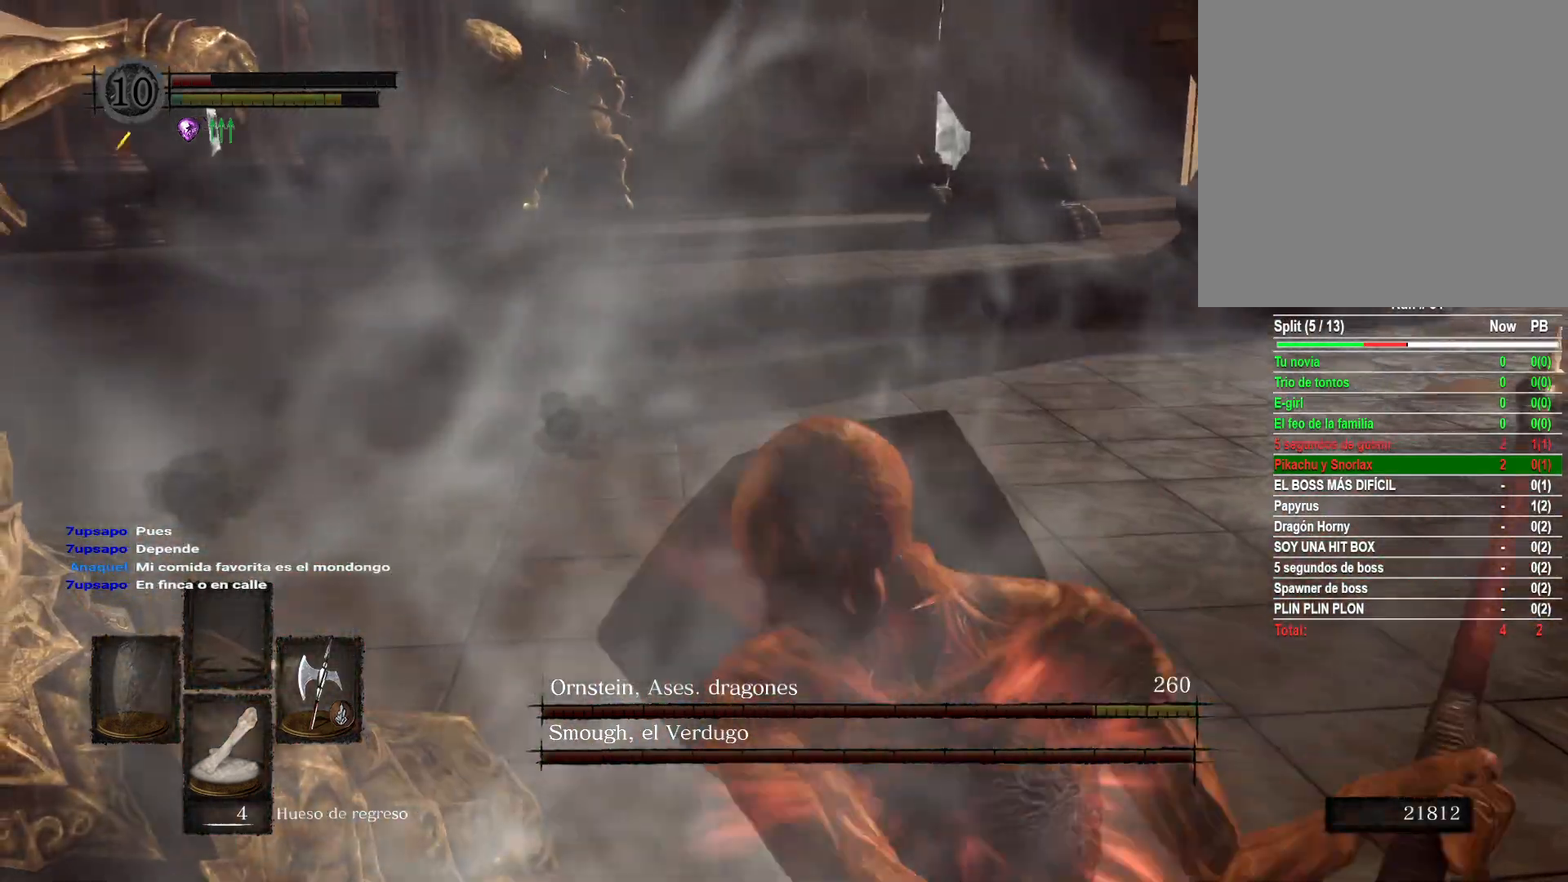
{"buttons": ["R2"], "left_stick": "up", "right_stick": "center", "events": [[417, "R2", "down"], [467, "left_stick", "up"], [483, "right_stick", "center"]]}
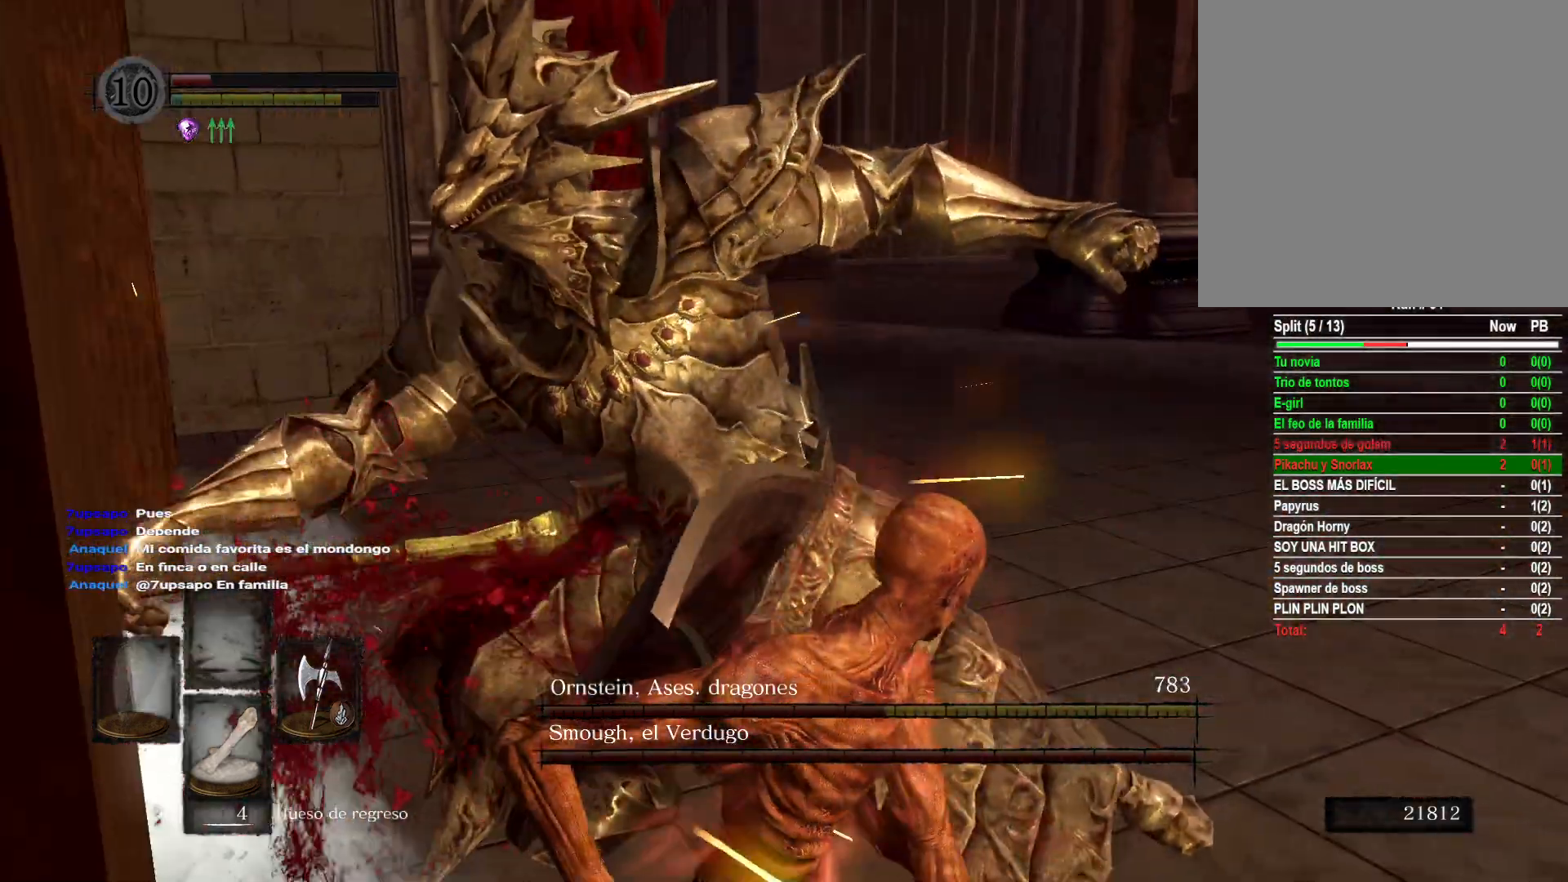
{"buttons": [], "left_stick": "up", "right_stick": "center", "events": [[67, "R2", "up"], [167, "R2", "down"], [300, "R2", "up"], [367, "R2", "down"], [483, "R2", "up"]]}